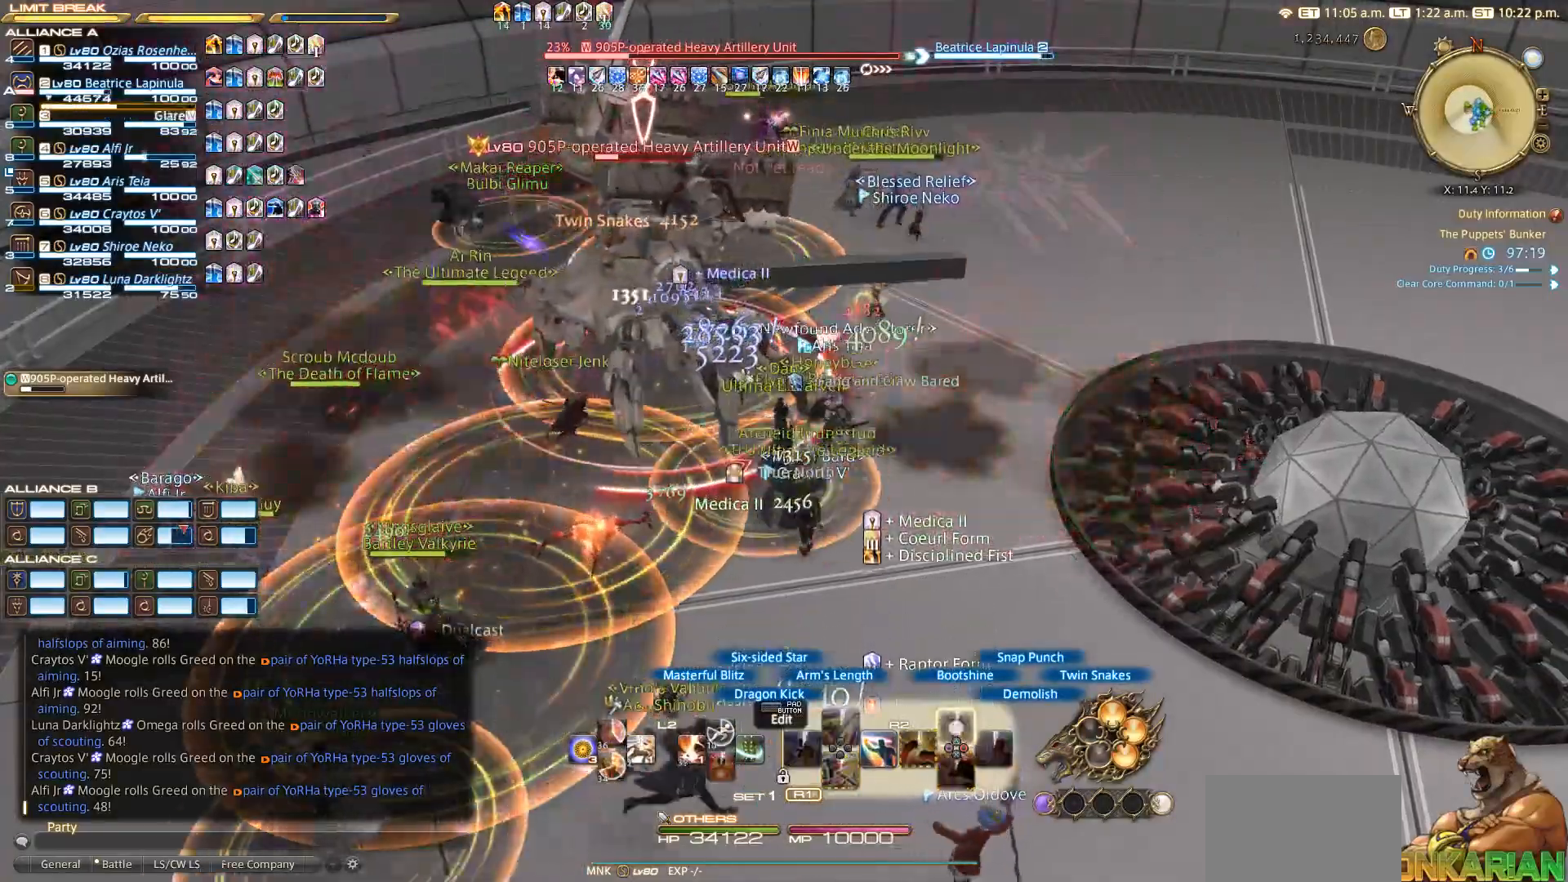
Gameplay with a controller (PlayStation layout); each line is a JSON object with the inputs held at the frame after it. "events" lists button and stick changes between this image and that frame as [ms after this image, input, new state], when the widget could be followed in between.
{"buttons": ["TRIANGLE", "R2"], "left_stick": "up-right", "right_stick": "center", "events": [[267, "left_stick", "up-right"]]}
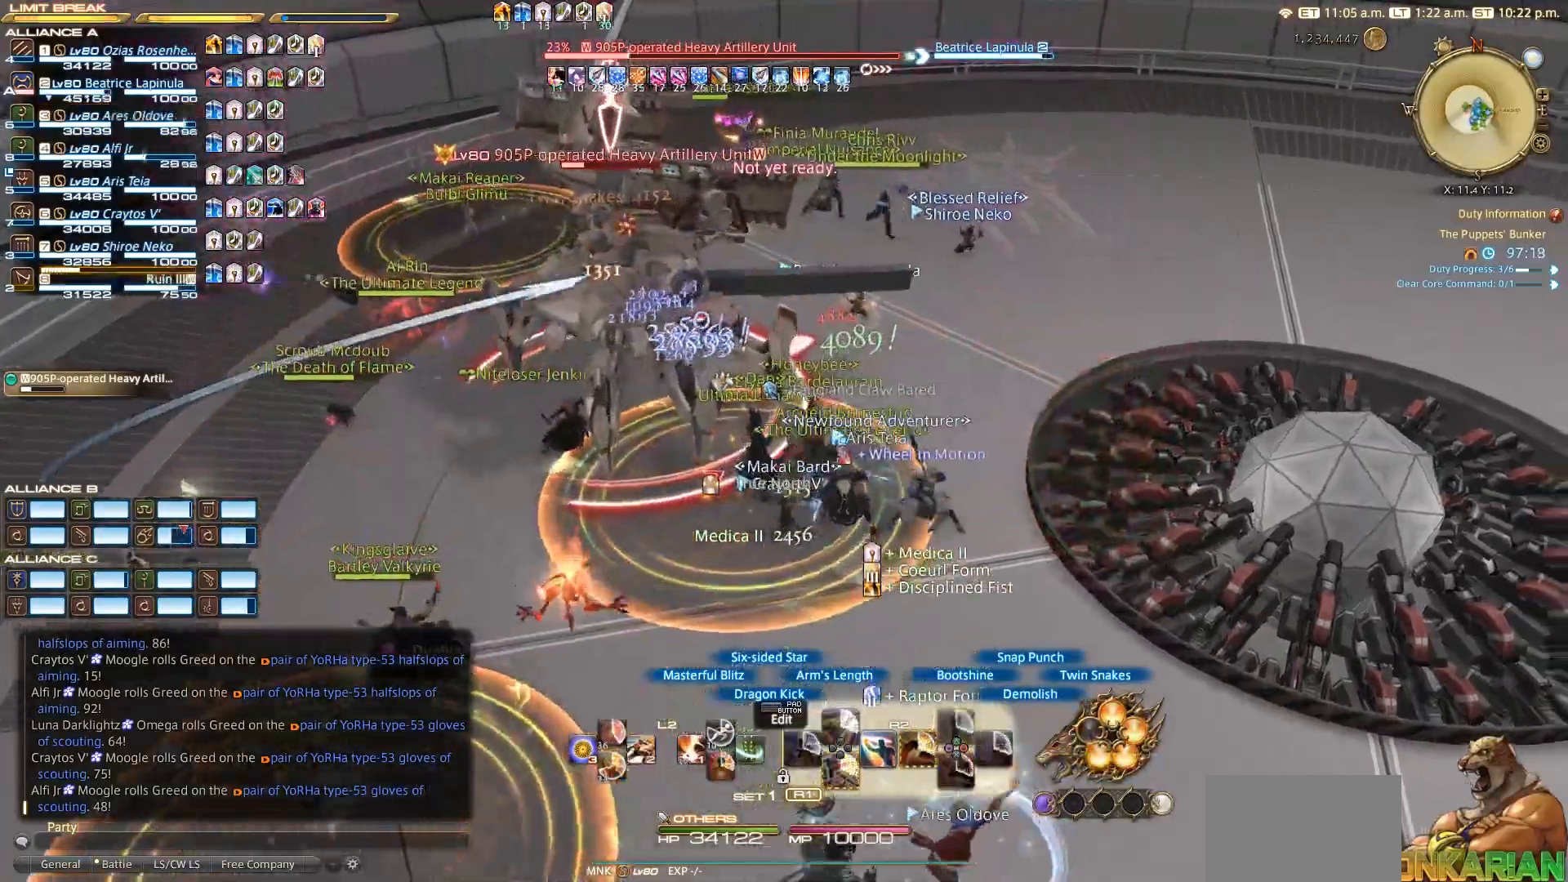
{"buttons": ["TRIANGLE", "R2"], "left_stick": "up-right", "right_stick": "left", "events": [[133, "right_stick", "left"]]}
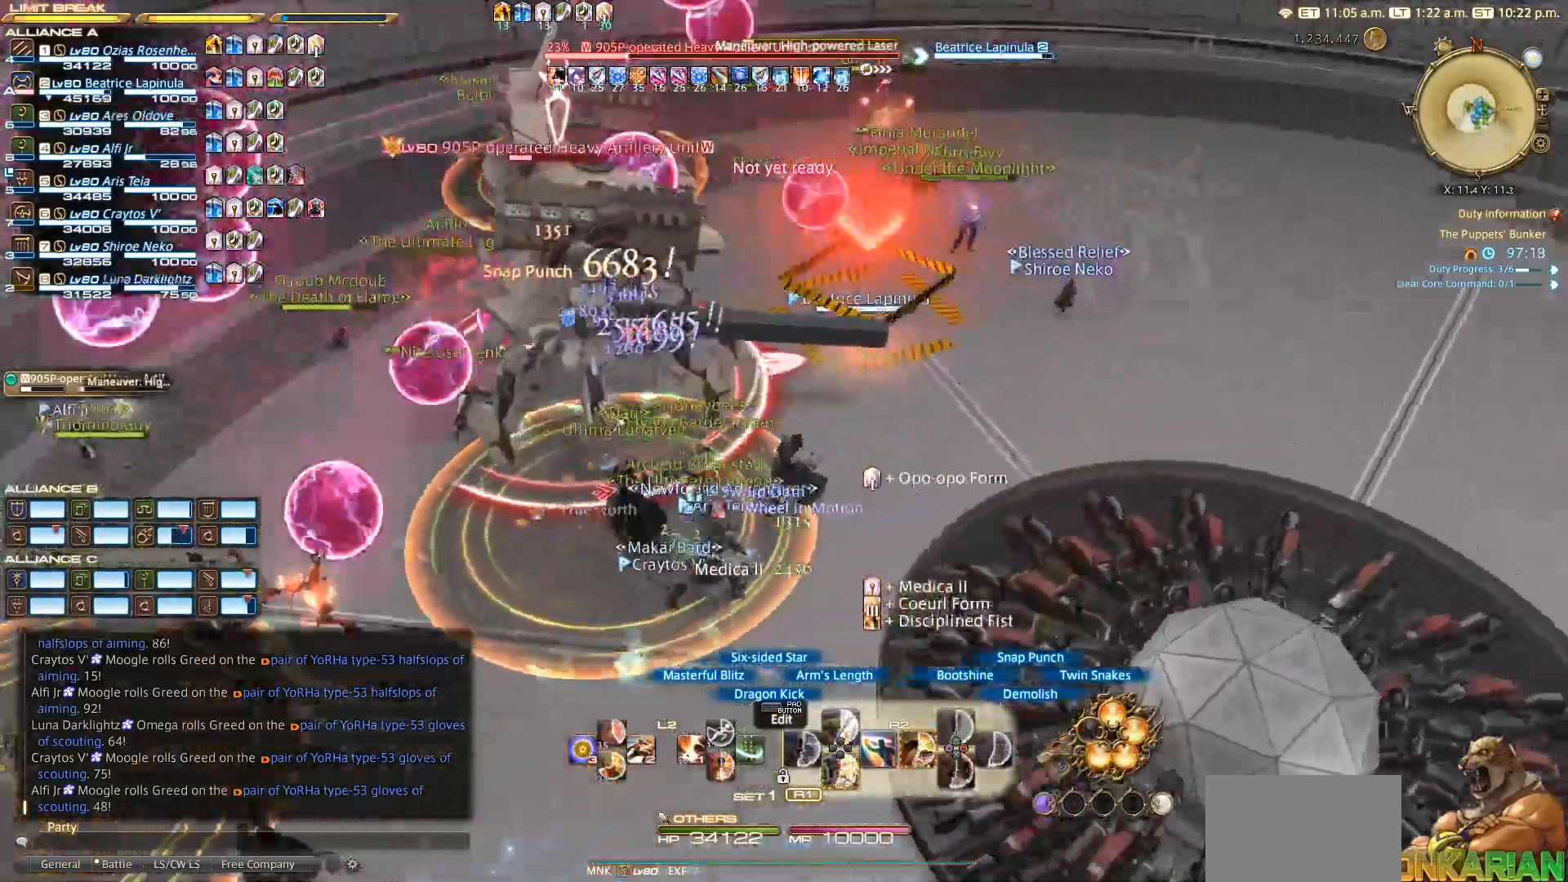
{"buttons": ["SQUARE", "R2"], "left_stick": "up-right", "right_stick": "center", "events": [[33, "TRIANGLE", "up"], [383, "right_stick", "center"], [483, "SQUARE", "down"]]}
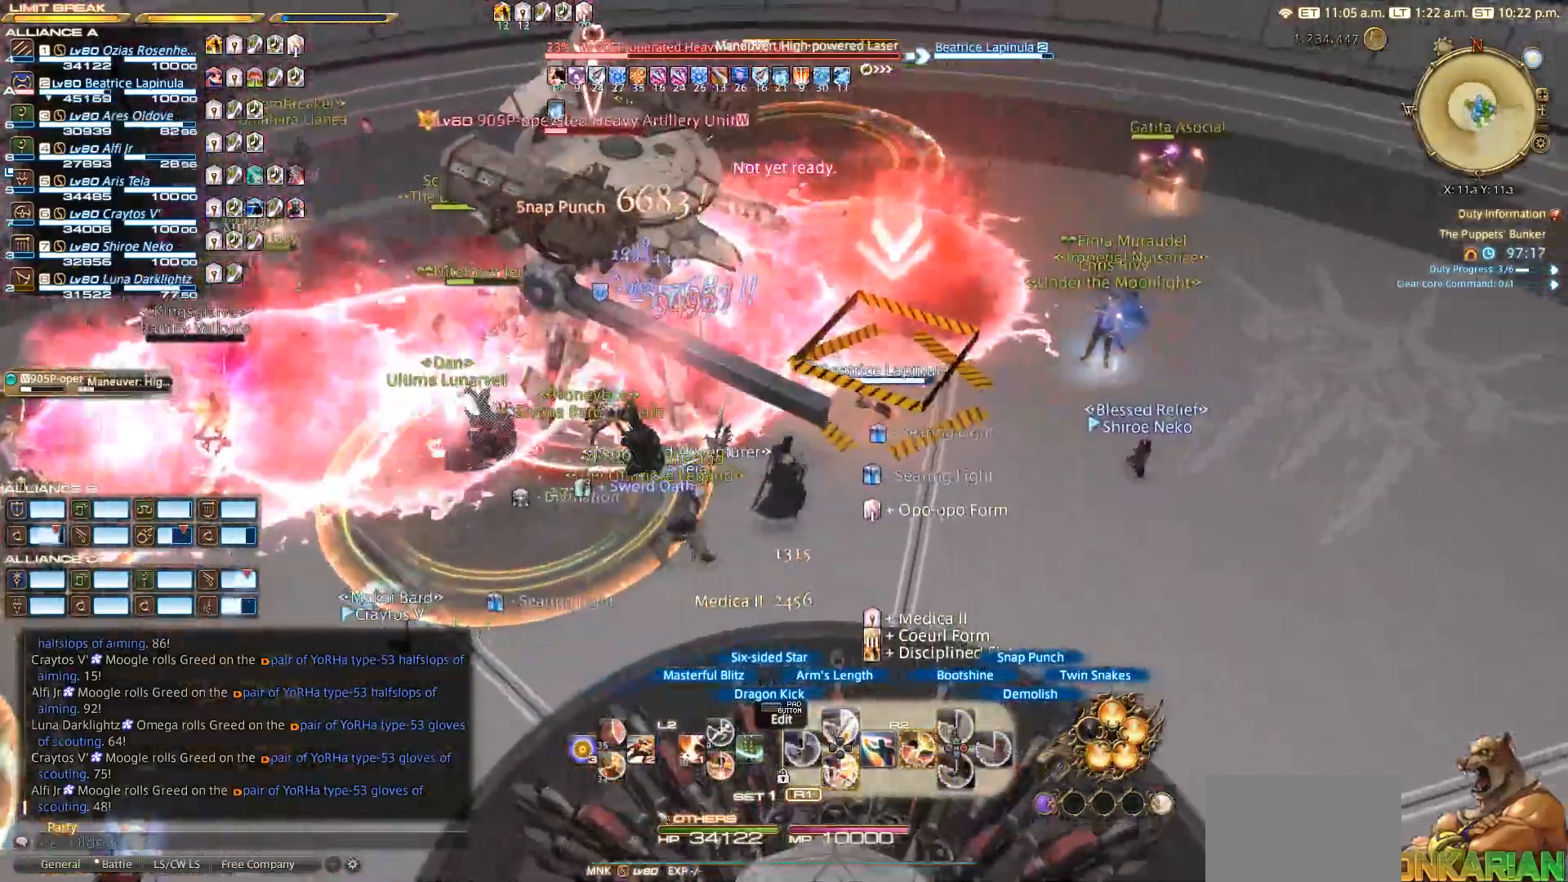
{"buttons": ["SQUARE", "R2"], "left_stick": "center", "right_stick": "center", "events": [[17, "left_stick", "center"], [67, "SQUARE", "up"], [150, "SQUARE", "down"], [200, "left_stick", "up-left"], [233, "SQUARE", "up"], [317, "SQUARE", "down"], [383, "SQUARE", "up"], [383, "left_stick", "center"], [483, "SQUARE", "down"]]}
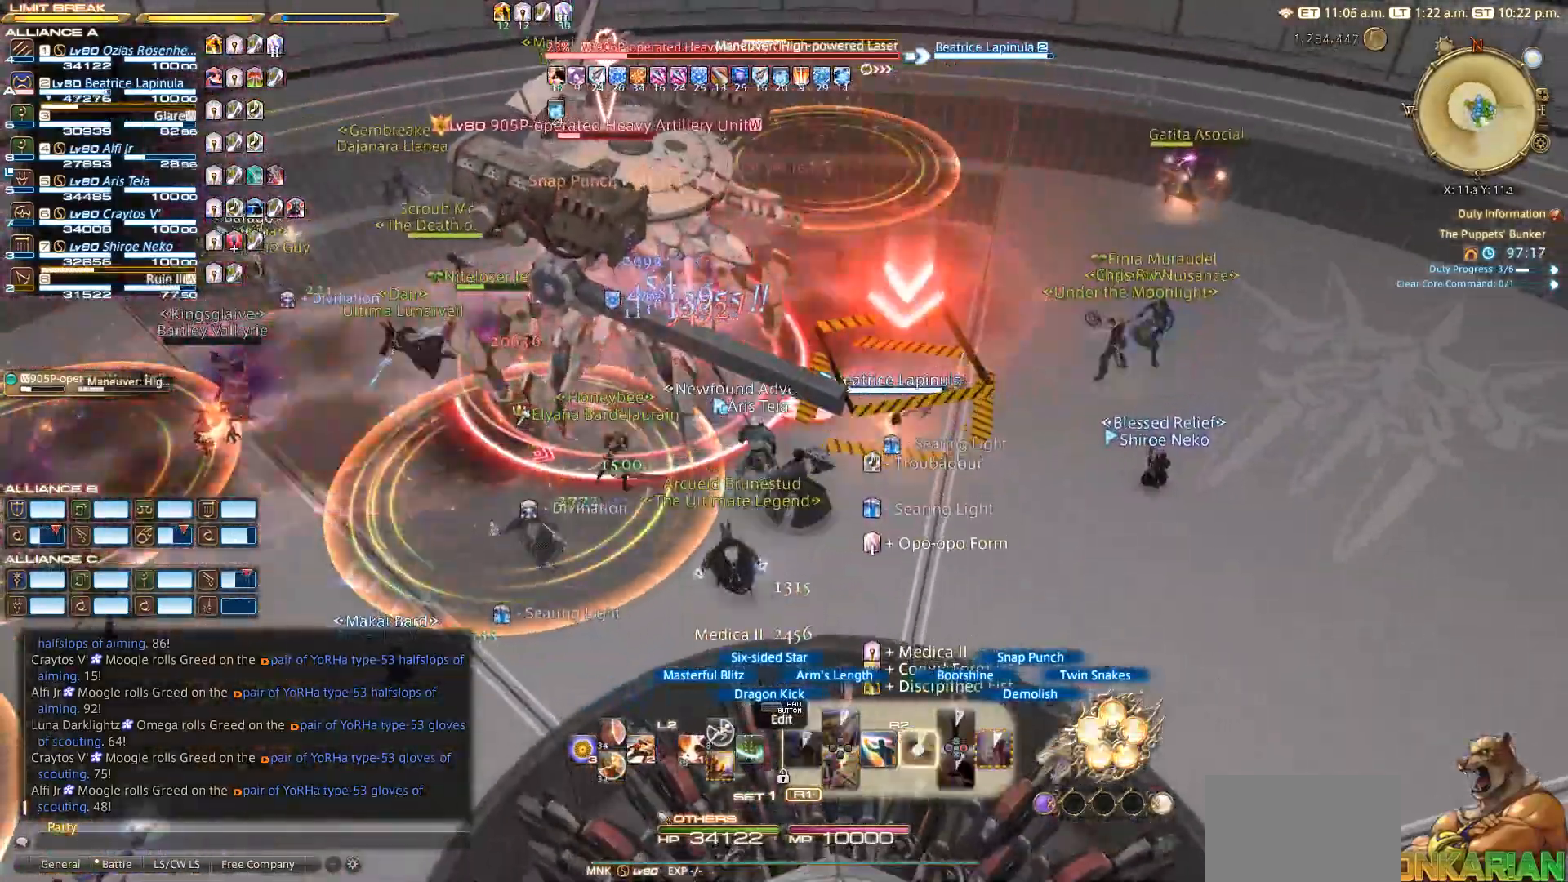
{"buttons": ["R2"], "left_stick": "center", "right_stick": "left", "events": [[33, "SQUARE", "up"], [250, "right_stick", "left"]]}
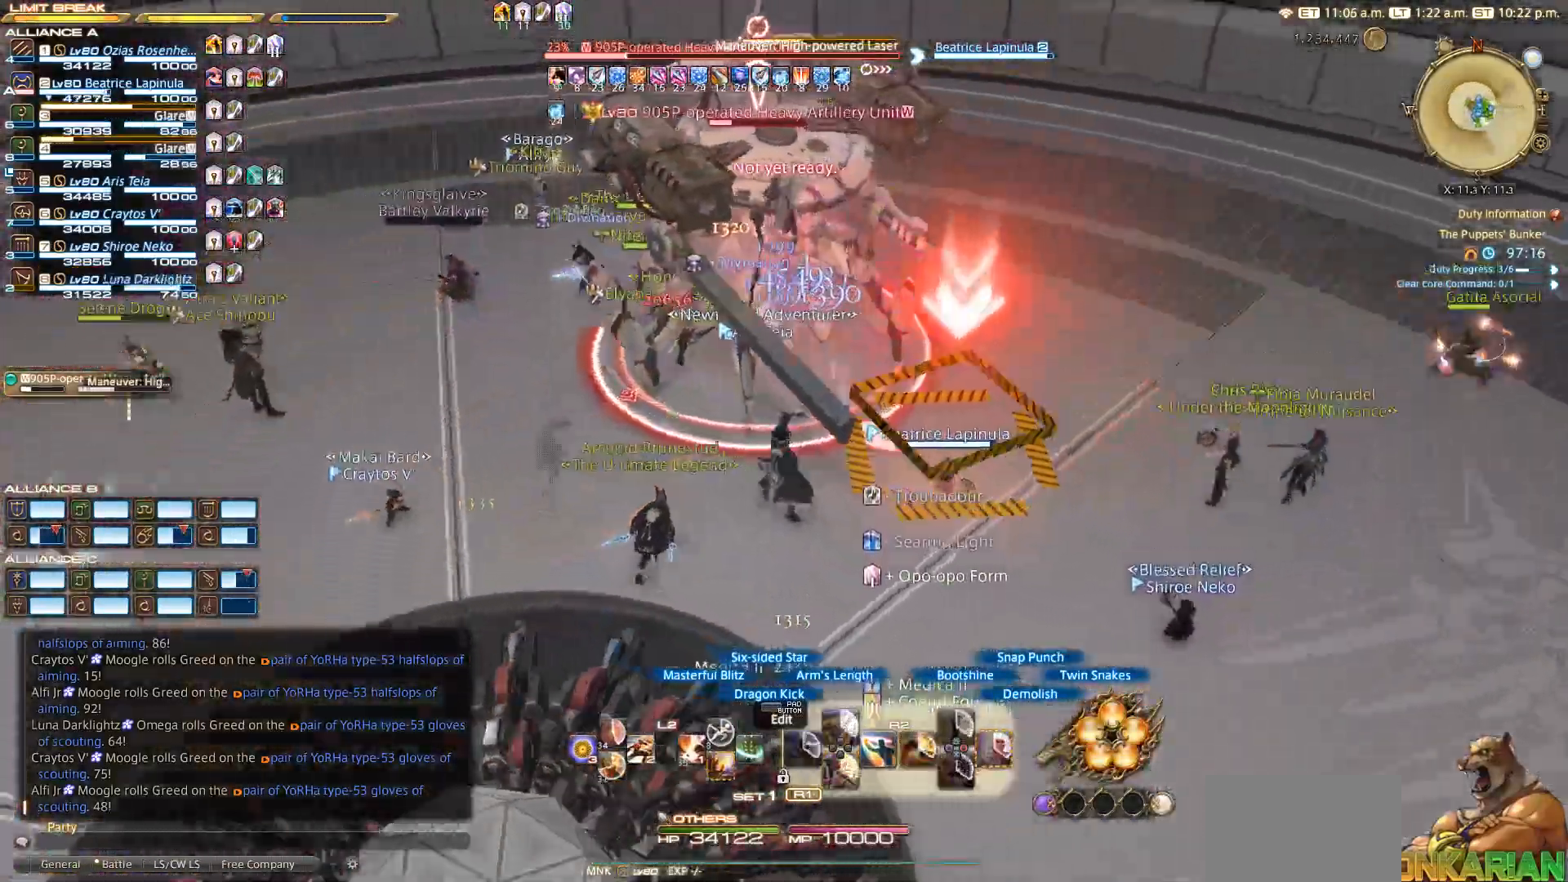
{"buttons": ["R2"], "left_stick": "up", "right_stick": "center", "events": [[117, "left_stick", "up-left"], [267, "left_stick", "up"], [417, "right_stick", "center"]]}
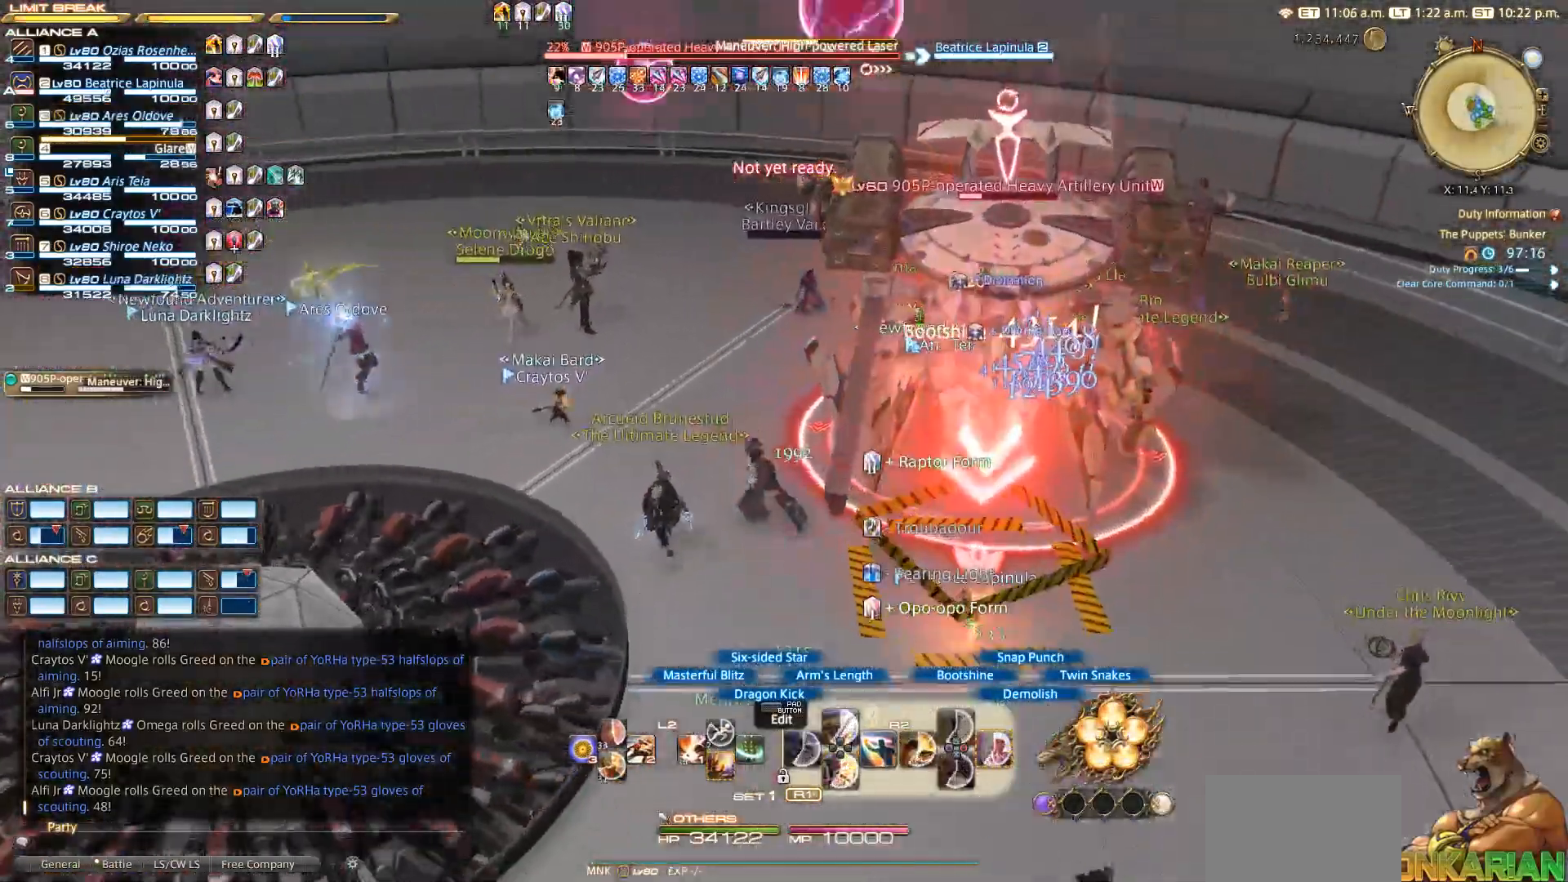
{"buttons": ["R2"], "left_stick": "up", "right_stick": "right", "events": [[67, "right_stick", "left"], [333, "right_stick", "center"], [383, "right_stick", "right"]]}
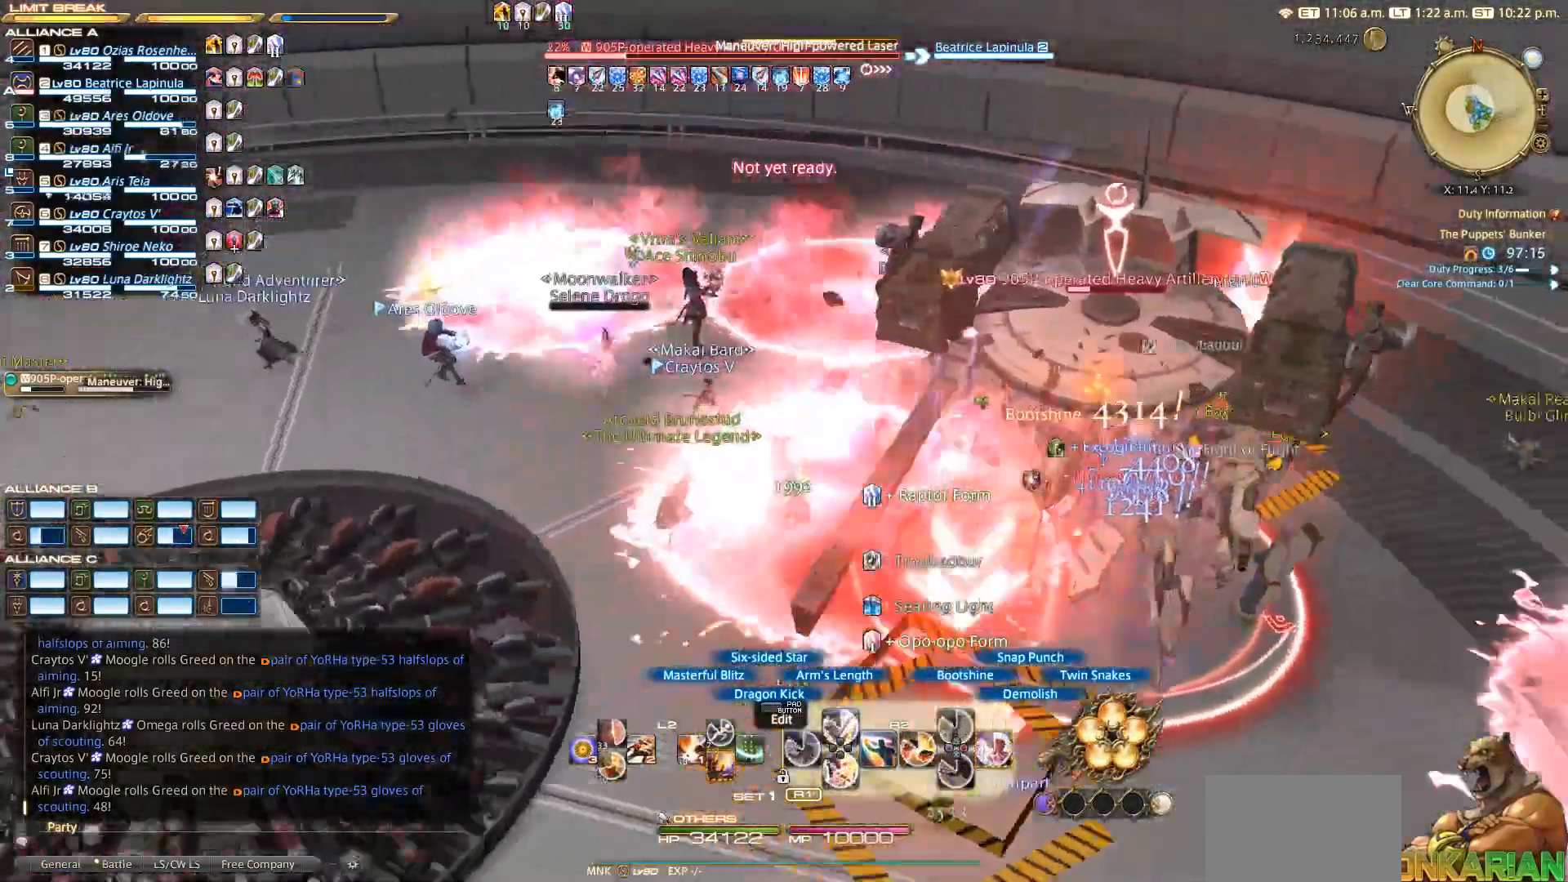
{"buttons": ["R2"], "left_stick": "up-left", "right_stick": "right", "events": [[83, "CIRCLE", "down"], [233, "CIRCLE", "up"], [300, "CIRCLE", "down"], [417, "CIRCLE", "up"], [417, "left_stick", "up-left"]]}
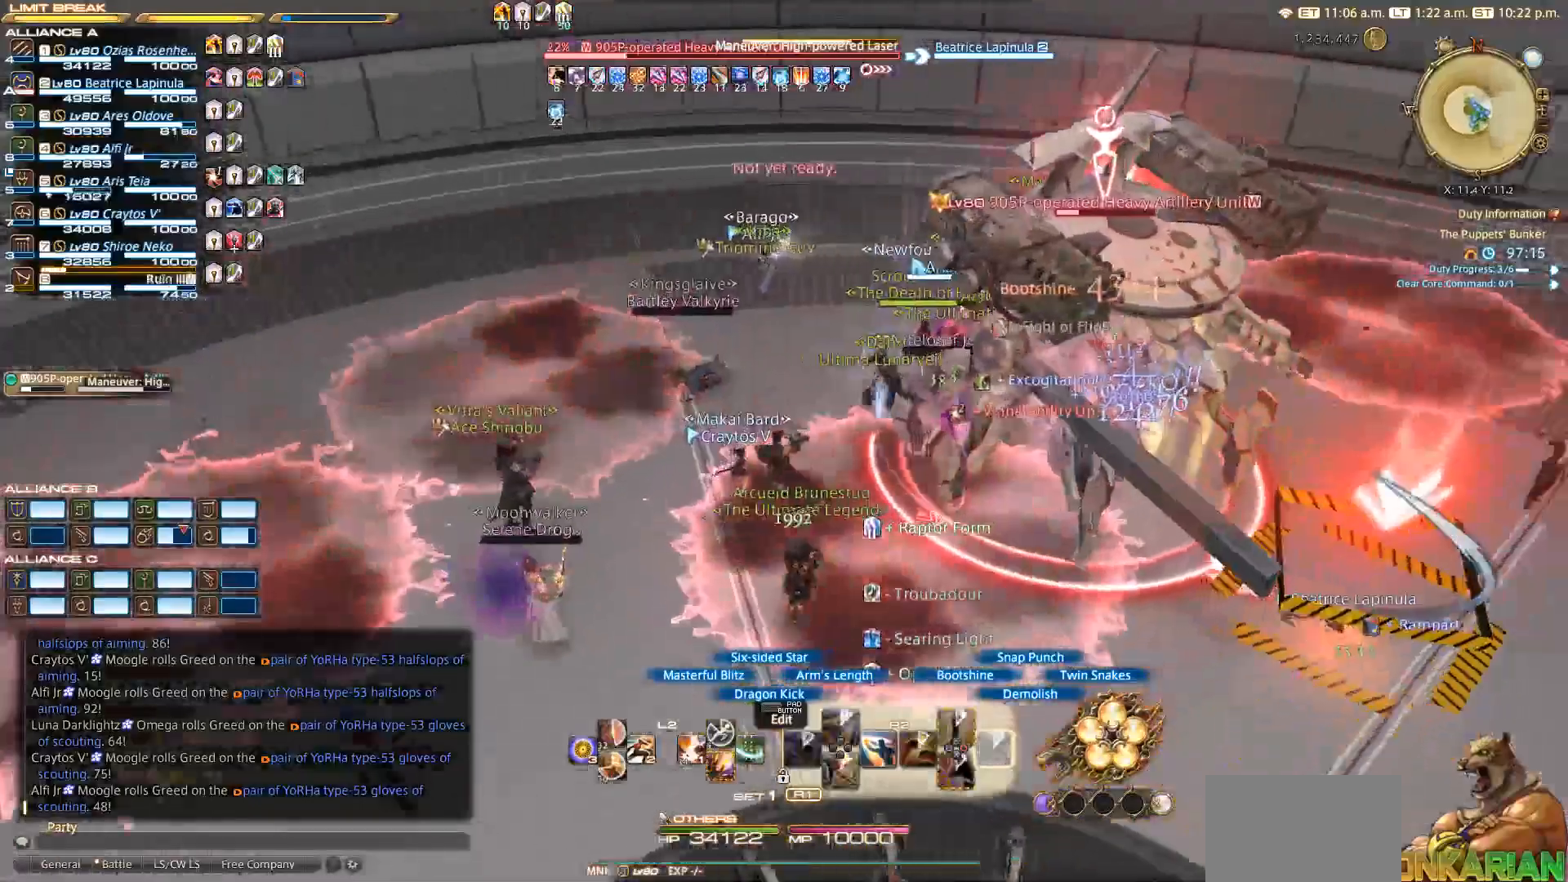
{"buttons": ["R2"], "left_stick": "left", "right_stick": "right", "events": [[50, "CIRCLE", "down"], [150, "CIRCLE", "up"], [283, "CIRCLE", "down"], [400, "CIRCLE", "up"], [400, "left_stick", "left"]]}
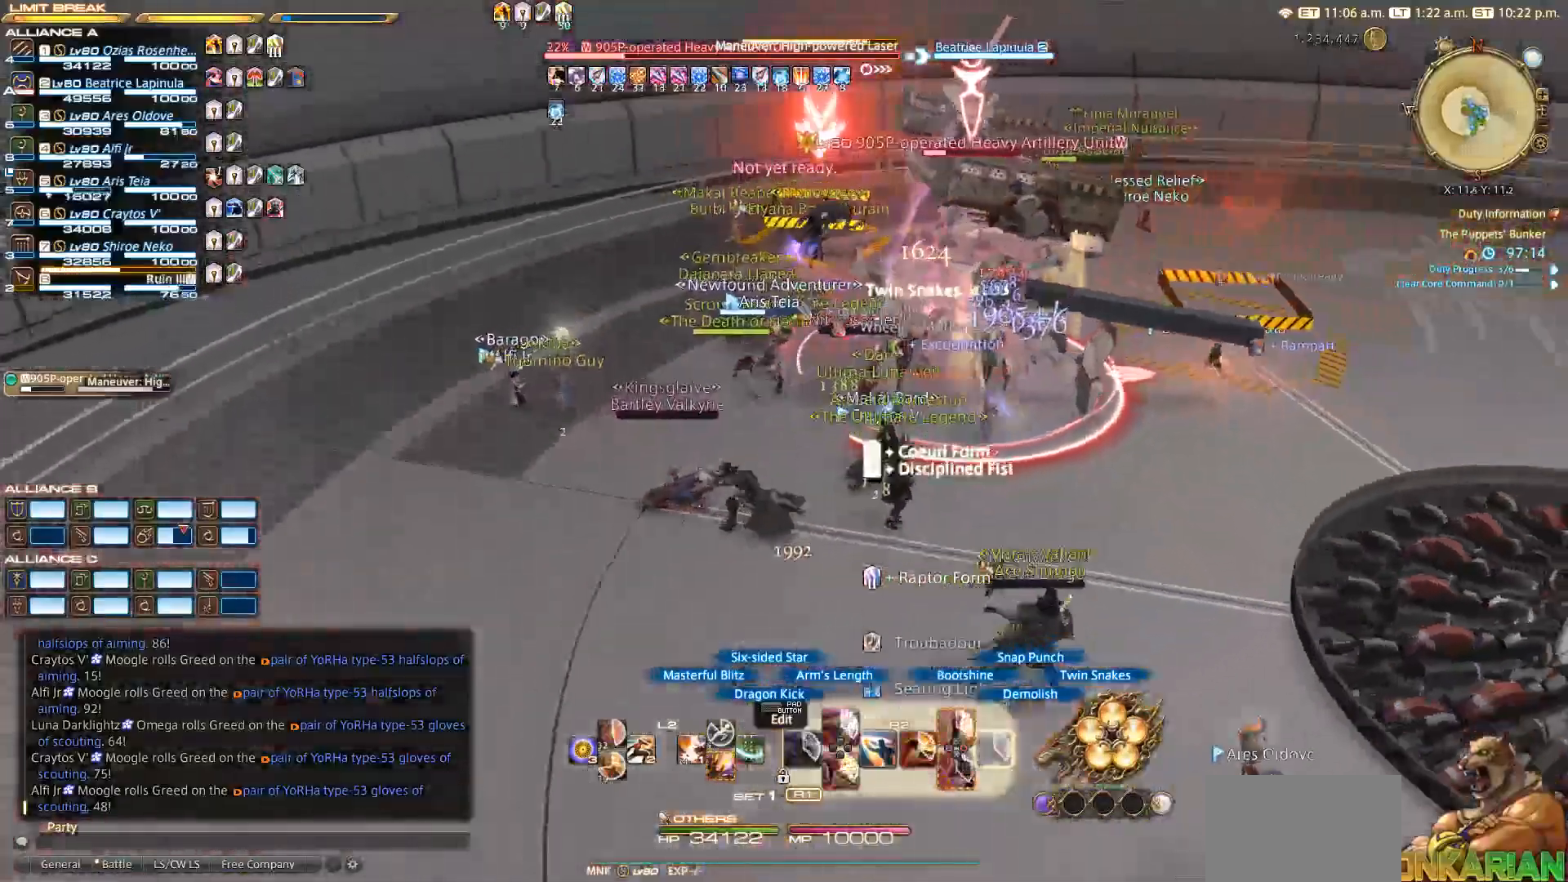
{"buttons": ["R2"], "left_stick": "up", "right_stick": "center", "events": [[133, "left_stick", "down"], [217, "right_stick", "center"], [250, "left_stick", "up-right"], [350, "left_stick", "up"]]}
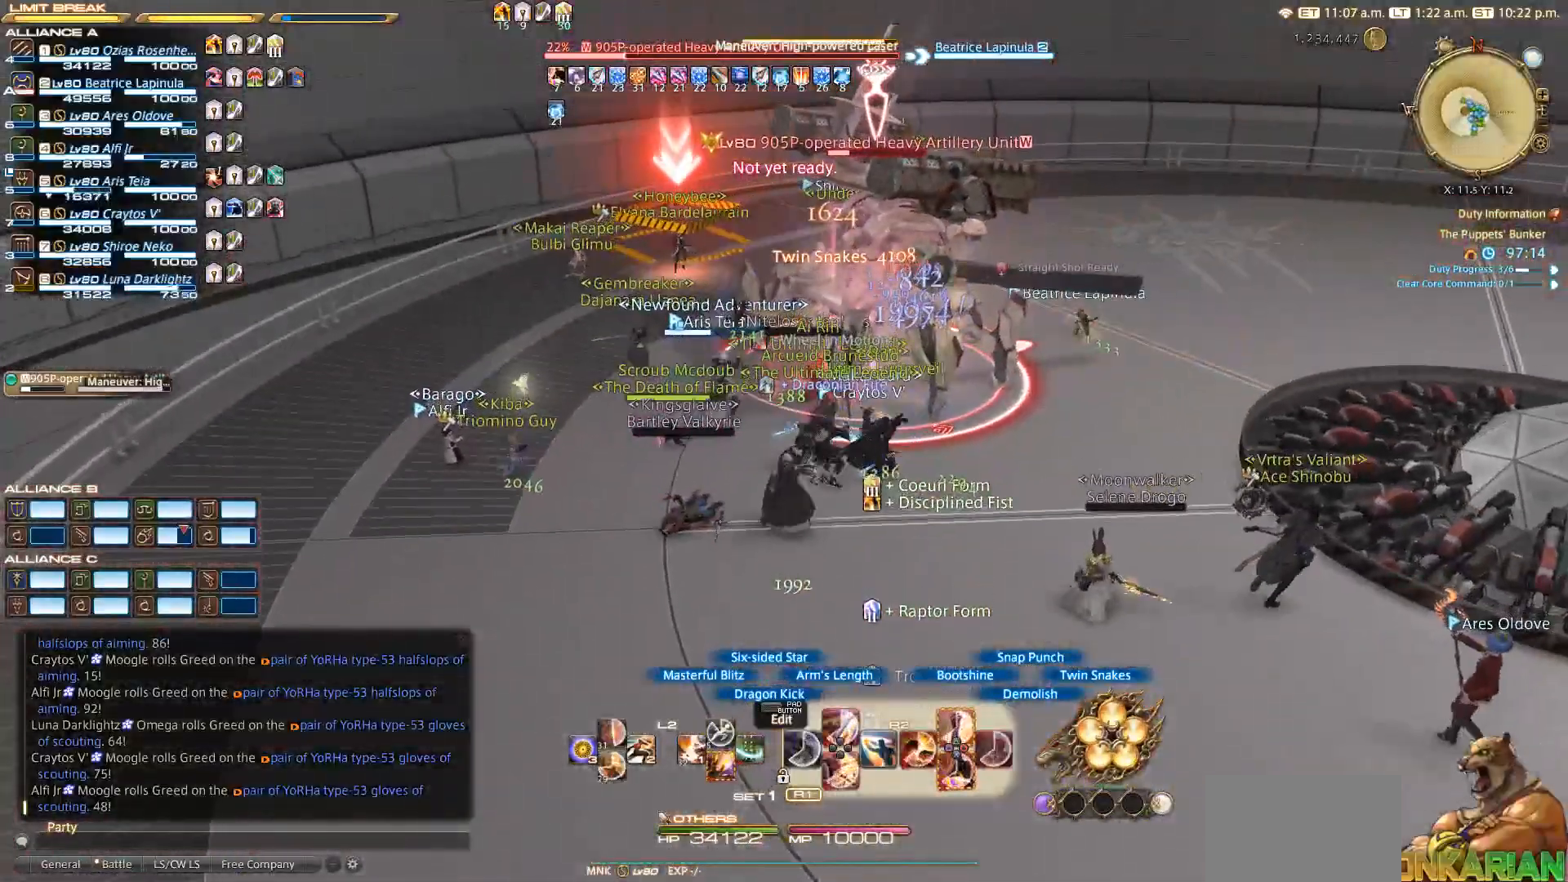
{"buttons": ["R2"], "left_stick": "up-right", "right_stick": "center", "events": [[17, "left_stick", "center"], [183, "CROSS", "down"], [200, "left_stick", "up-right"], [267, "CROSS", "up"], [350, "CROSS", "down"], [433, "CROSS", "up"]]}
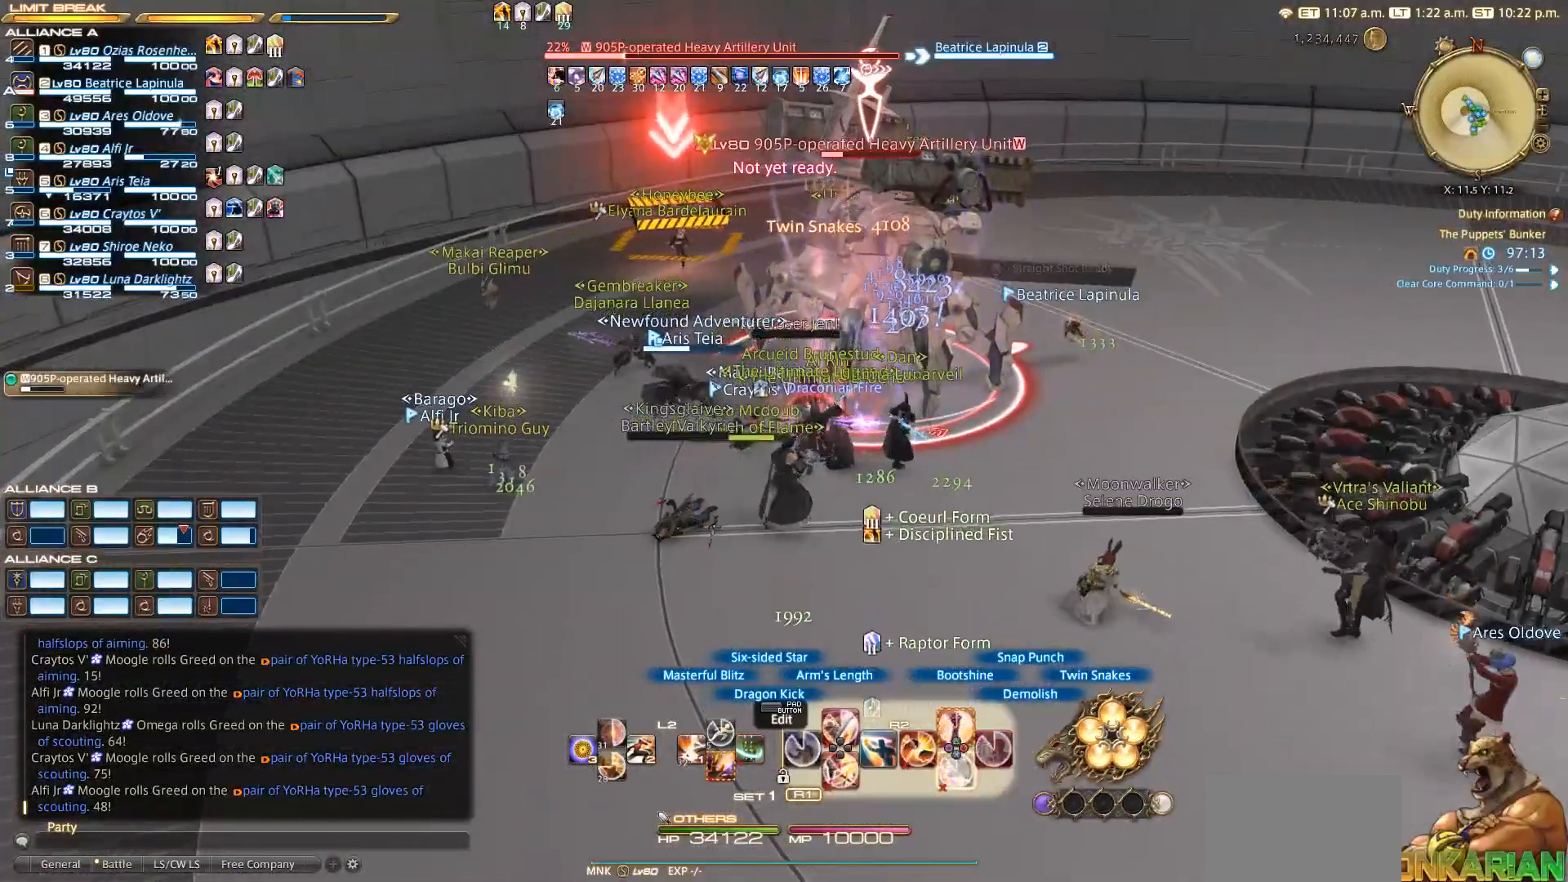
{"buttons": ["R2"], "left_stick": "up", "right_stick": "center", "events": [[50, "CROSS", "down"], [283, "CROSS", "up"], [367, "CROSS", "down"], [417, "left_stick", "up"], [450, "CROSS", "up"]]}
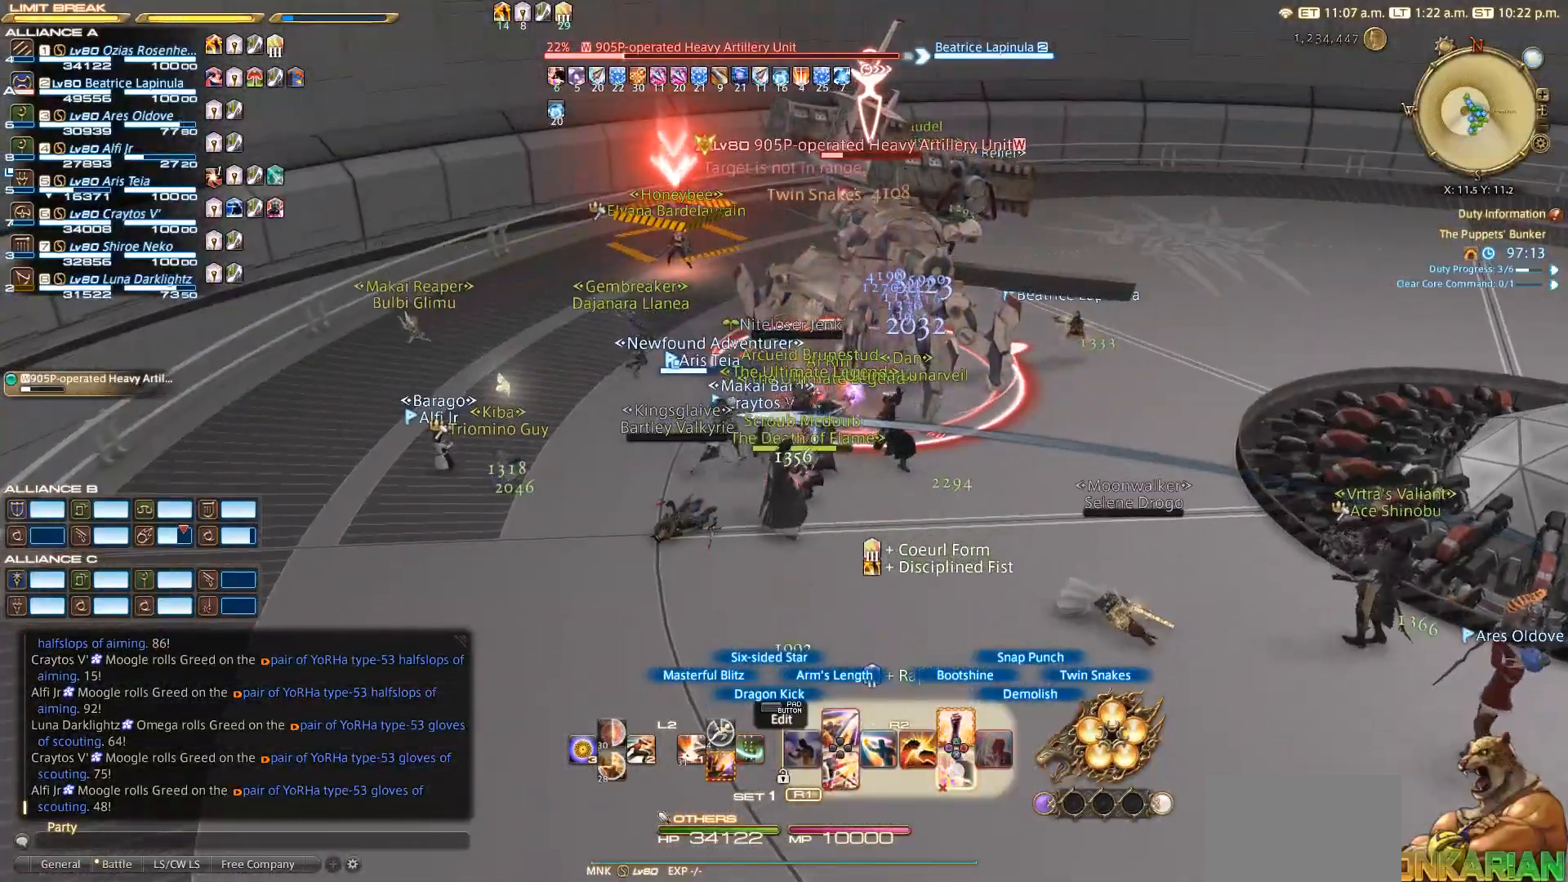
{"buttons": ["CROSS", "R2"], "left_stick": "up", "right_stick": "center", "events": [[33, "CROSS", "down"], [83, "CROSS", "up"], [183, "CROSS", "down"], [300, "CROSS", "up"], [400, "CROSS", "down"]]}
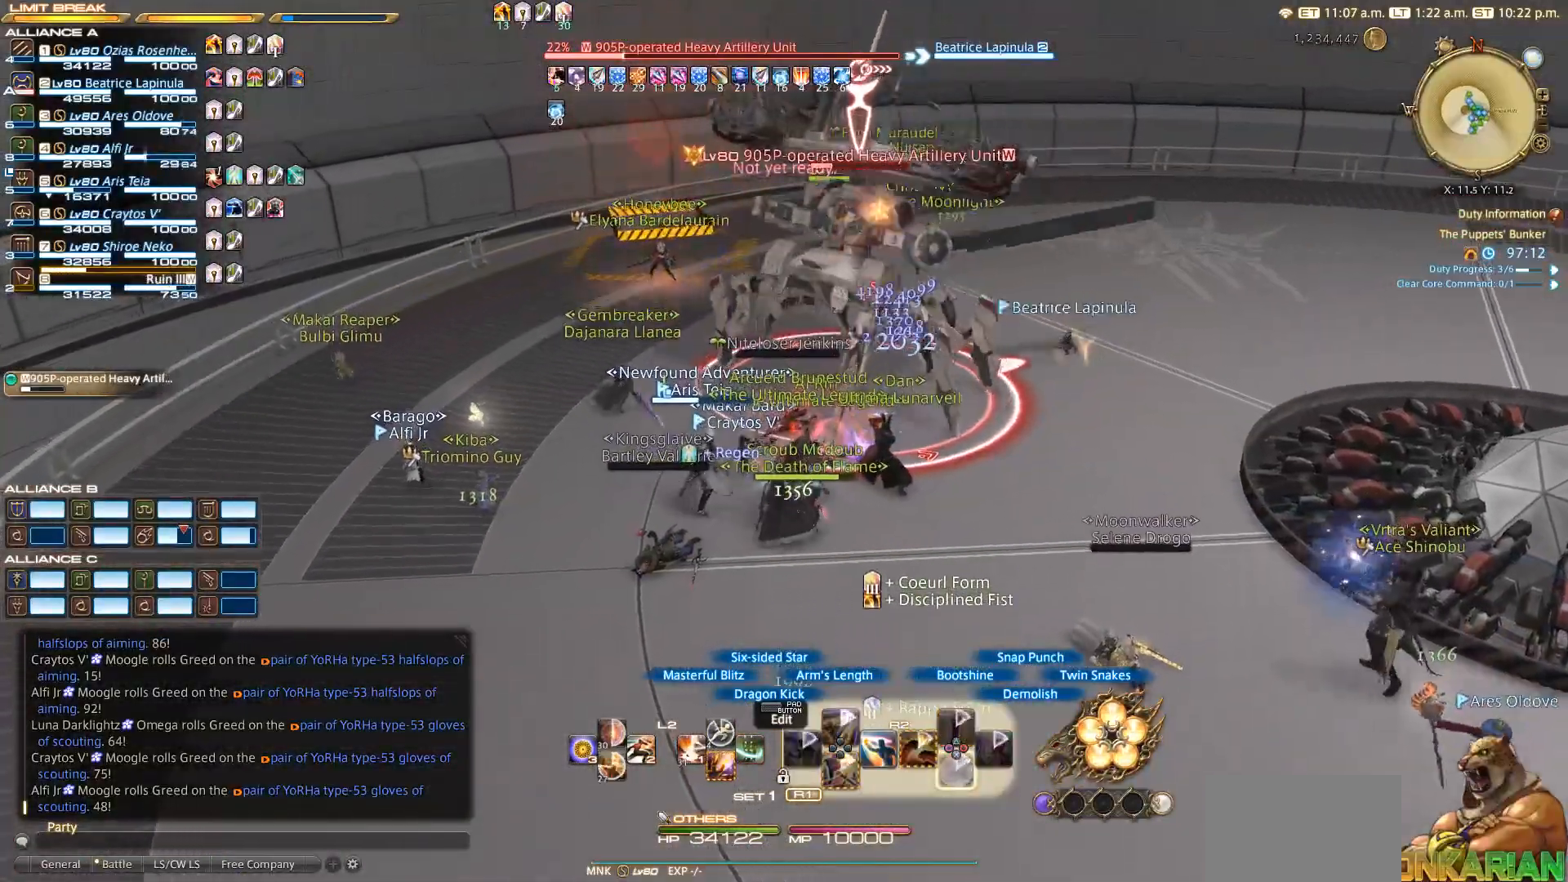
{"buttons": ["R2"], "left_stick": "right", "right_stick": "center", "events": [[100, "CROSS", "up"], [267, "left_stick", "right"]]}
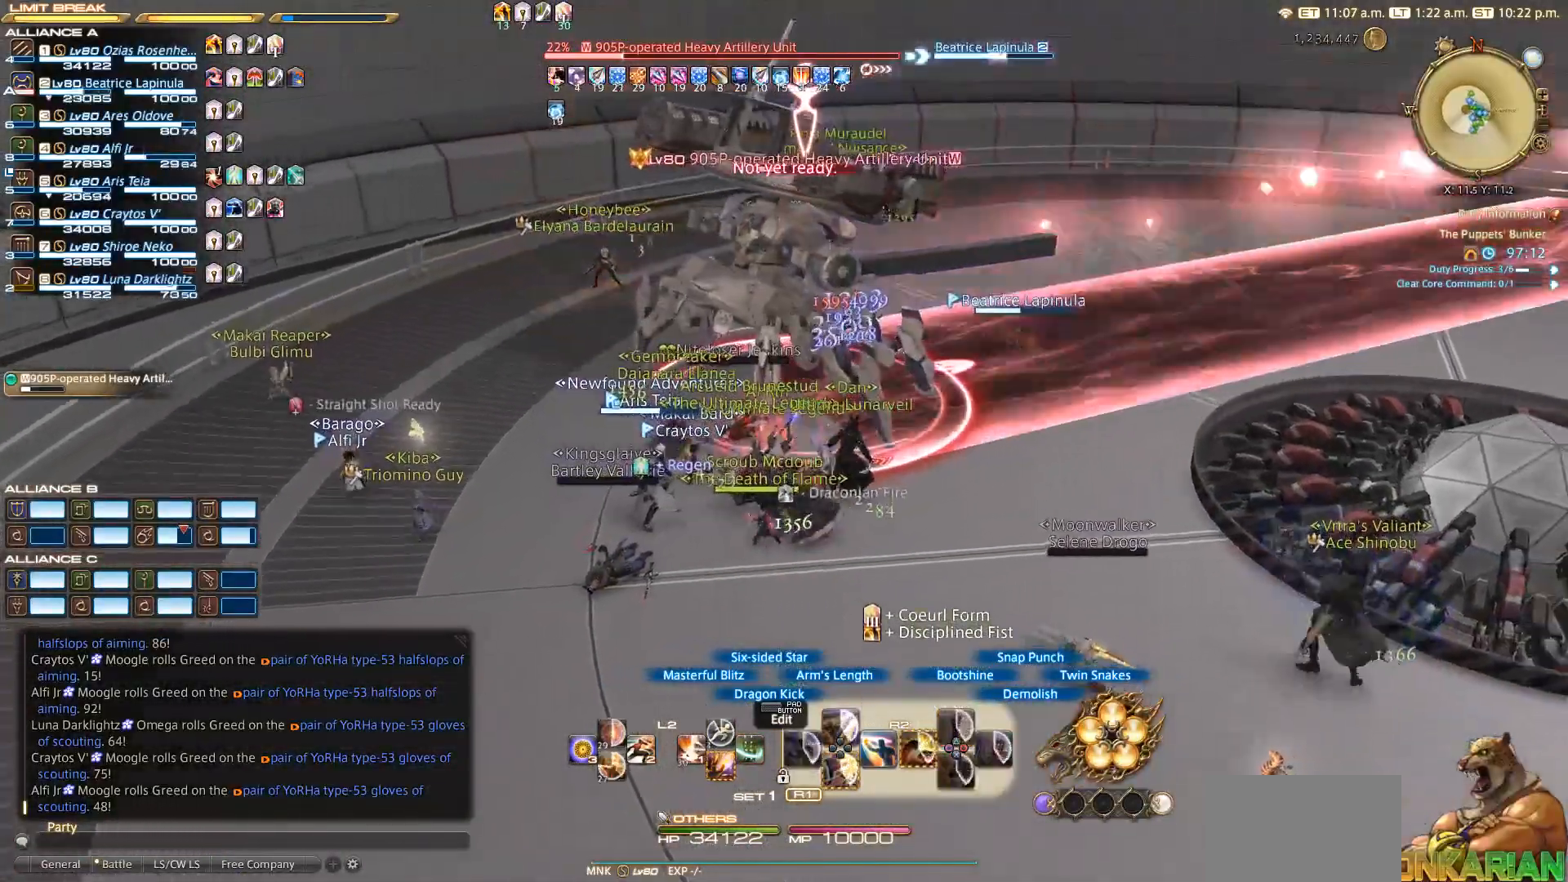
{"buttons": ["R2"], "left_stick": "down", "right_stick": "center", "events": [[450, "left_stick", "down"]]}
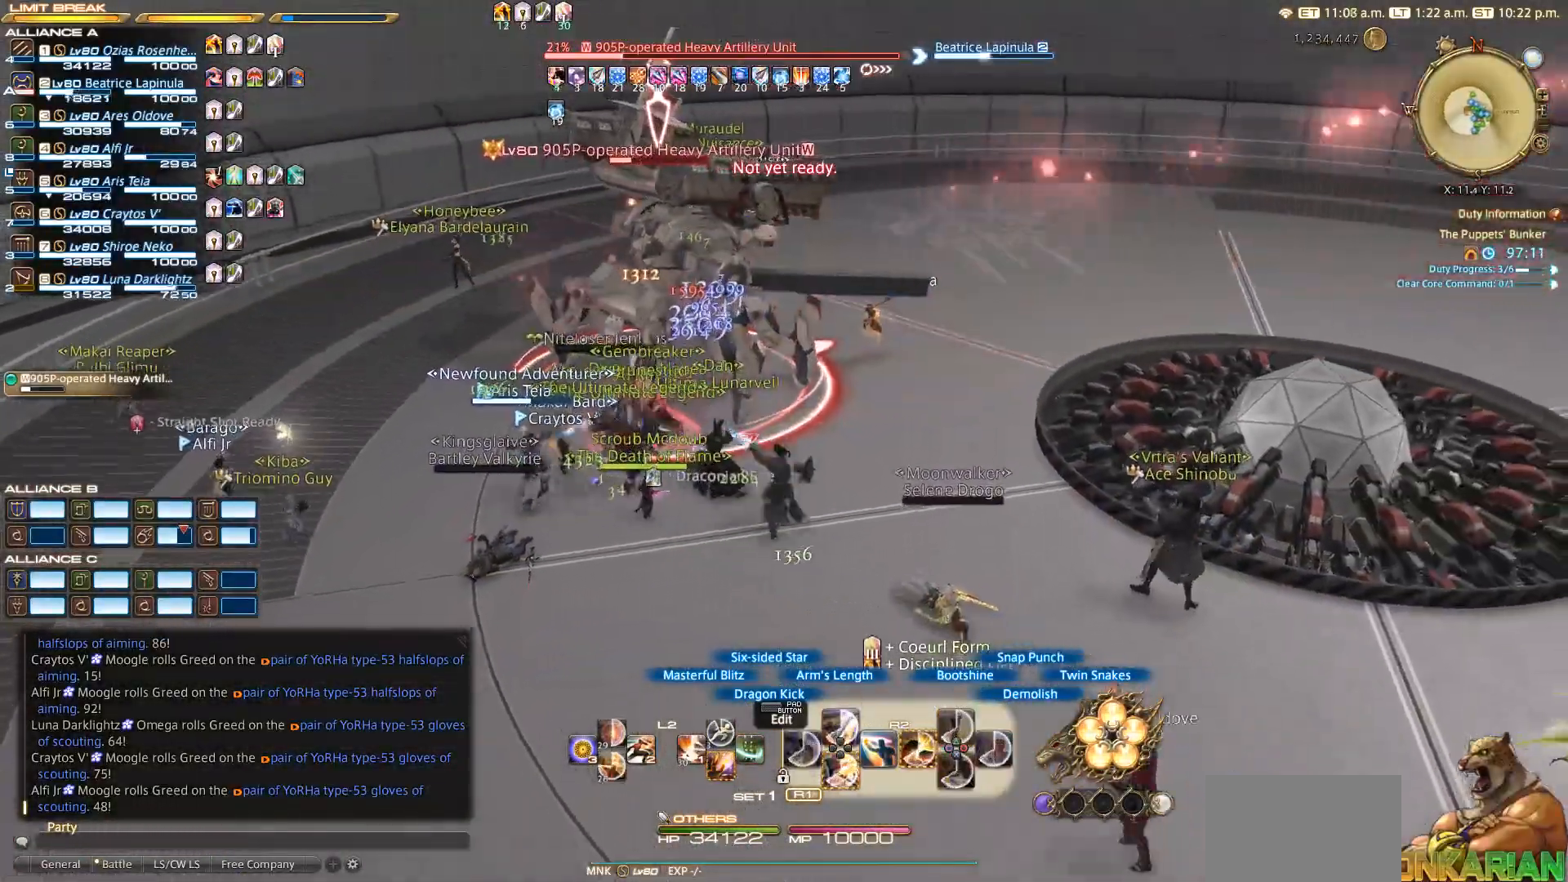
{"buttons": ["SQUARE", "R2"], "left_stick": "up-right", "right_stick": "center", "events": [[83, "left_stick", "left"], [167, "left_stick", "up"], [233, "SQUARE", "down"], [283, "left_stick", "up-right"], [350, "SQUARE", "up"], [450, "SQUARE", "down"]]}
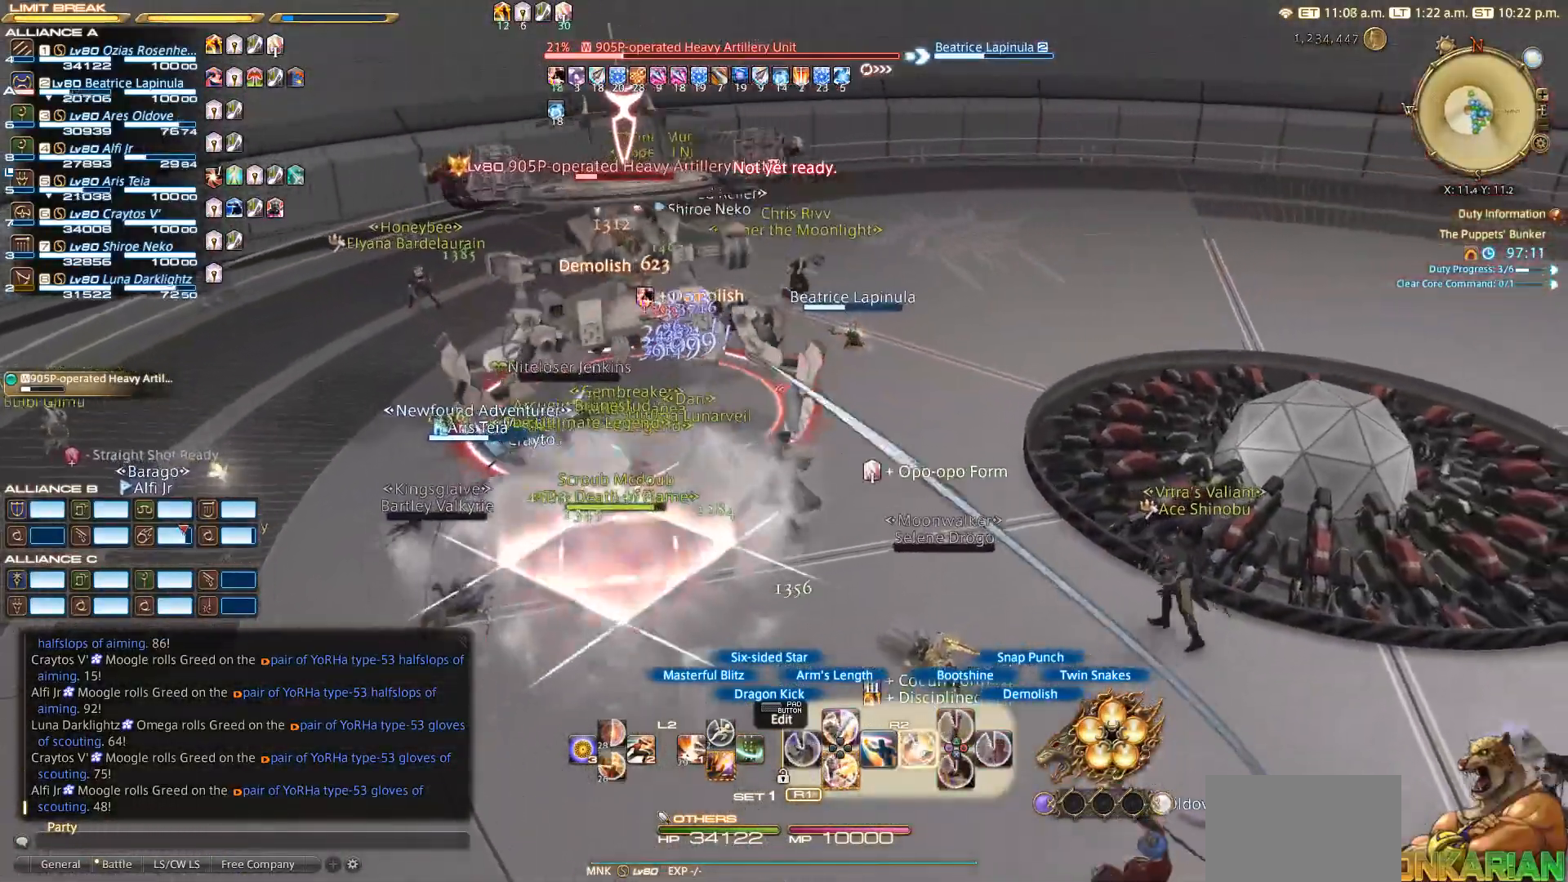
{"buttons": ["SQUARE", "R2"], "left_stick": "center", "right_stick": "center", "events": [[150, "left_stick", "center"]]}
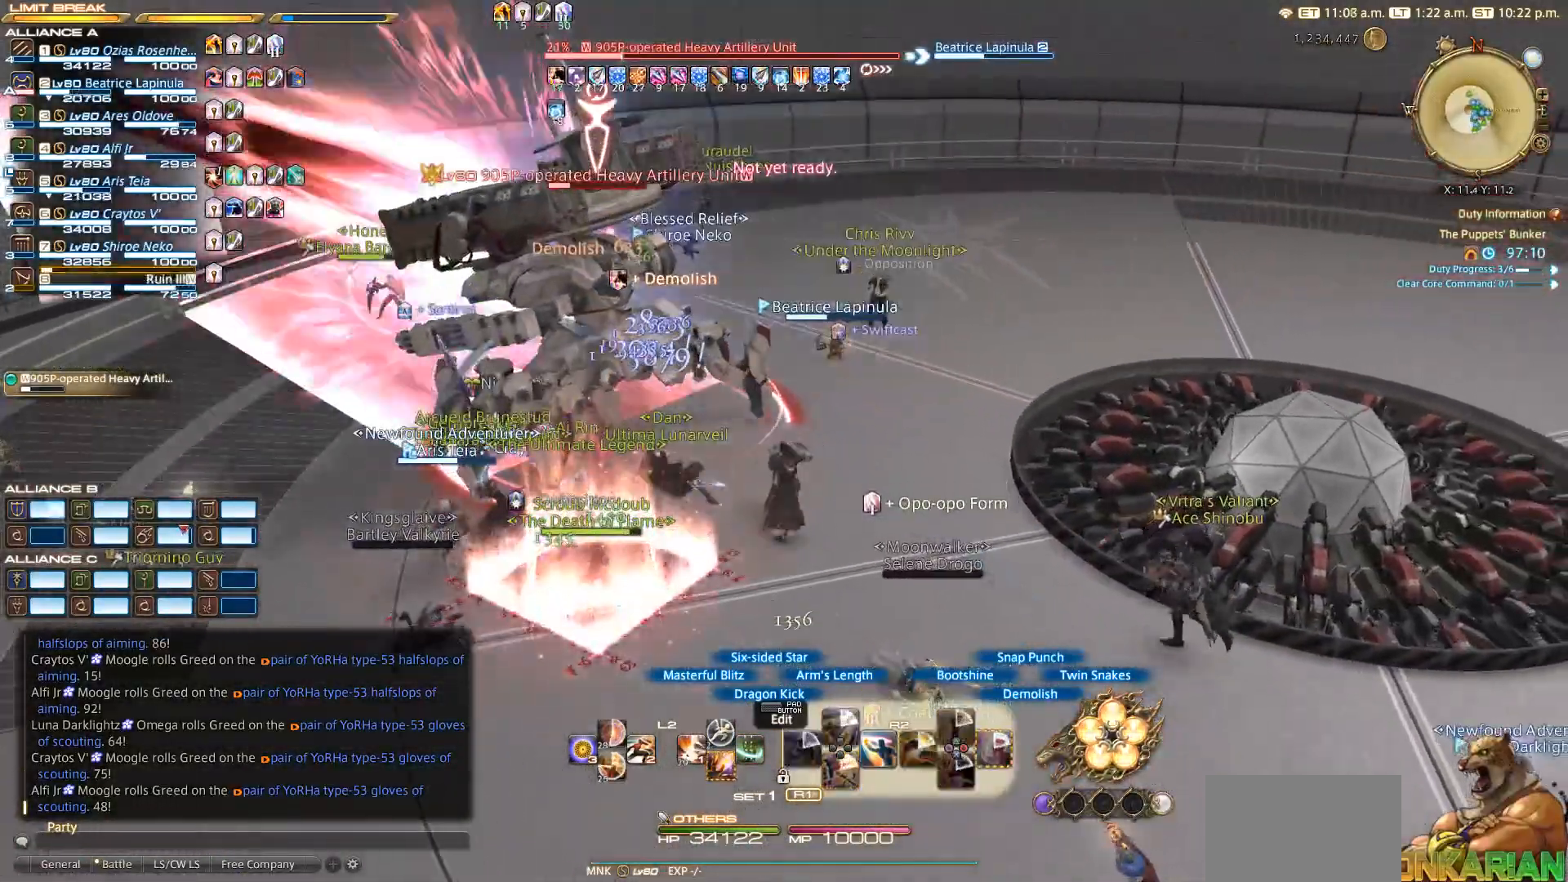
{"buttons": ["R2"], "left_stick": "down-right", "right_stick": "center", "events": [[50, "left_stick", "up-left"], [383, "left_stick", "center"], [450, "left_stick", "down-right"], [467, "SQUARE", "up"]]}
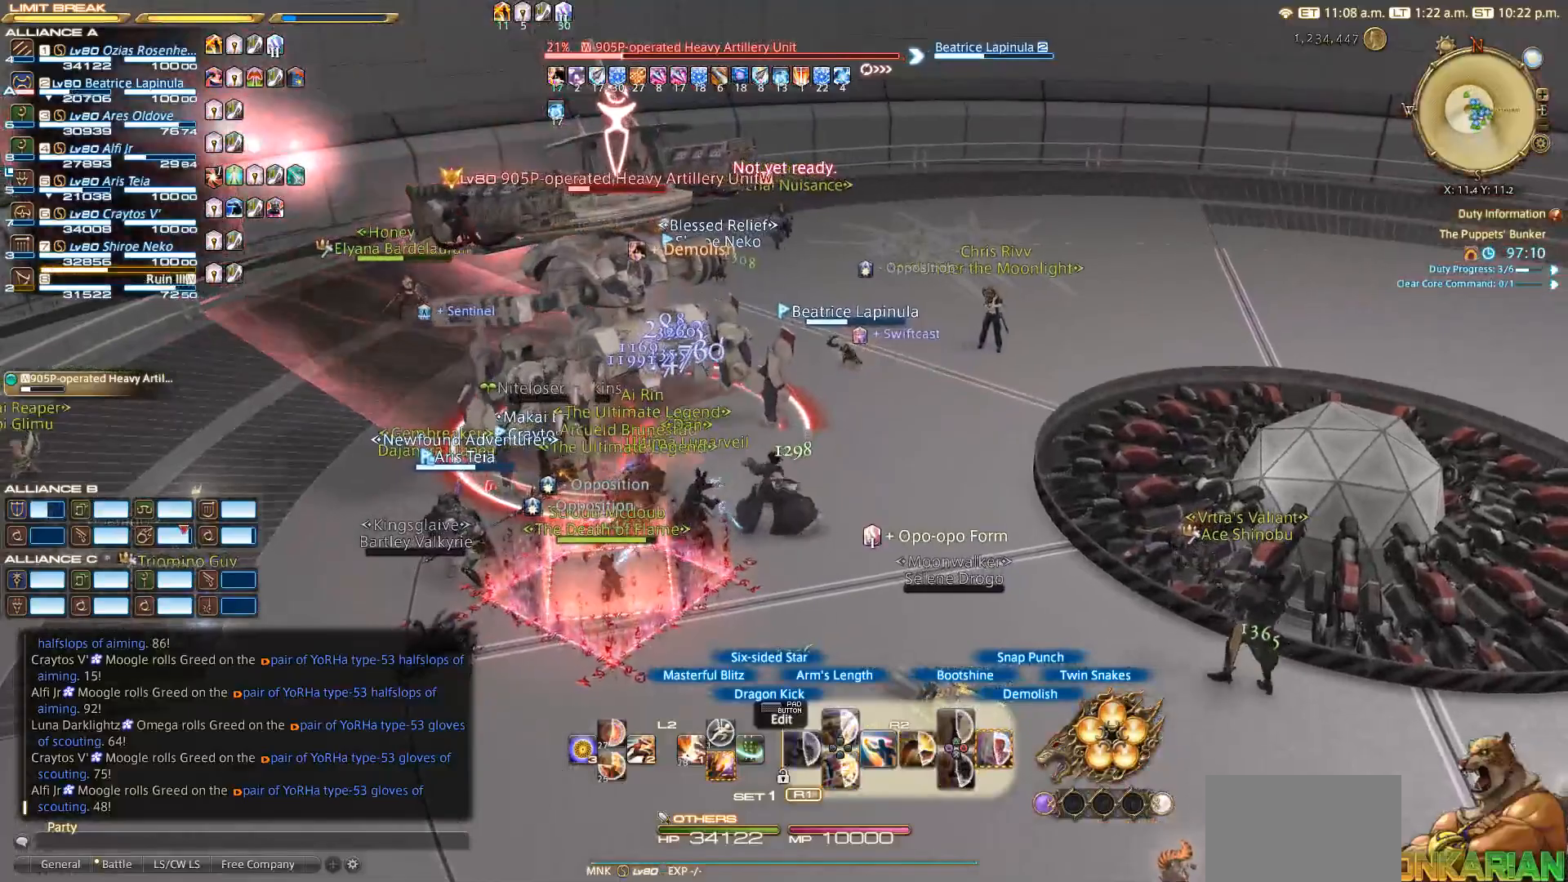
{"buttons": ["R2"], "left_stick": "down-left", "right_stick": "up-right", "events": [[67, "right_stick", "right"], [450, "right_stick", "up-right"], [500, "left_stick", "down-left"]]}
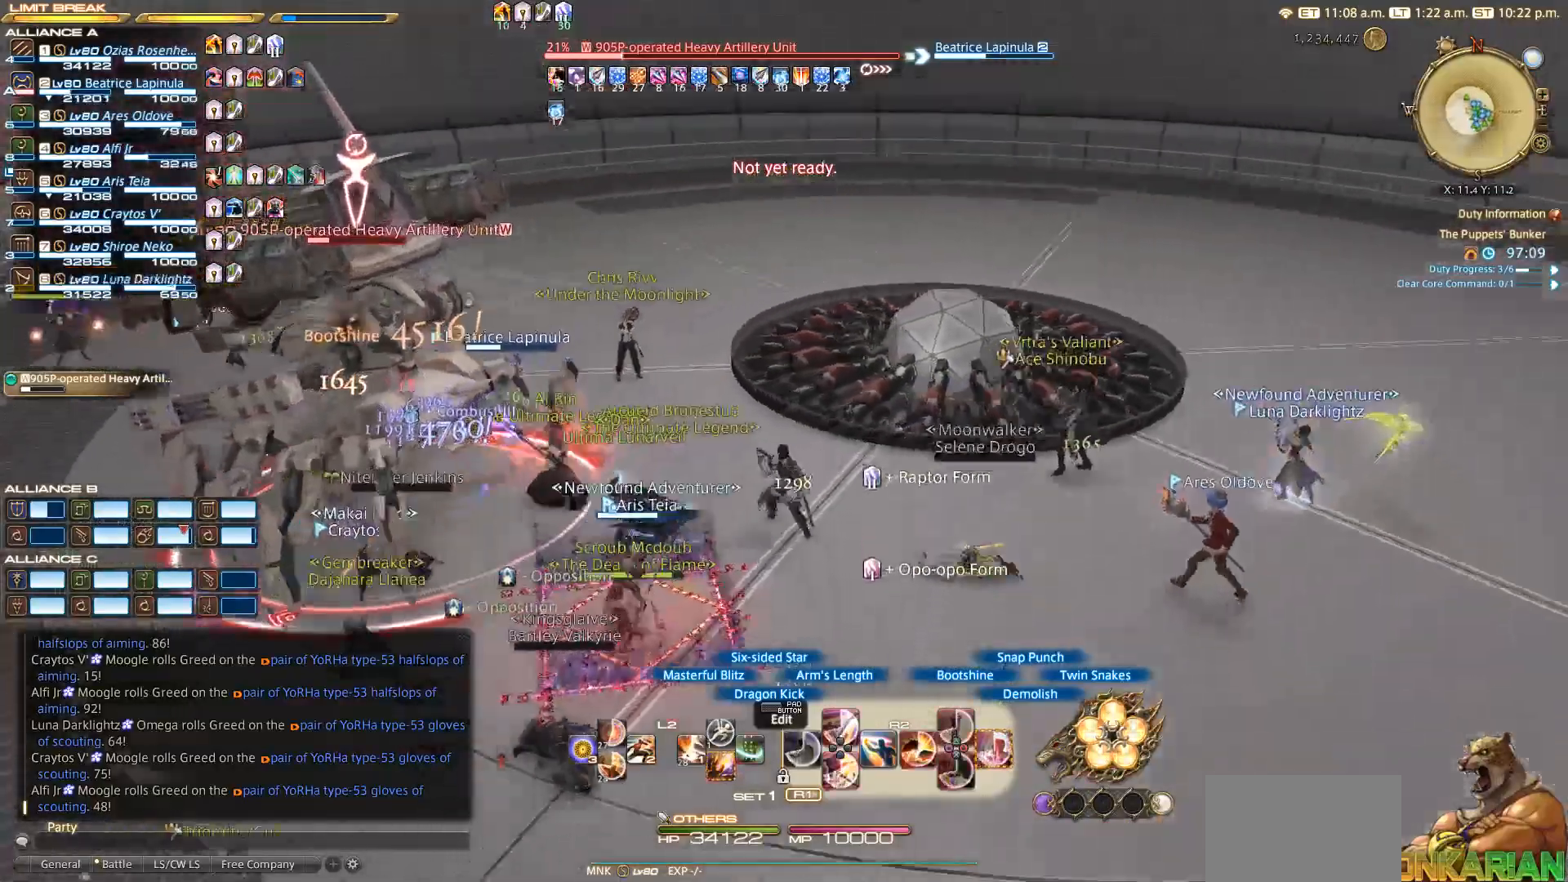
{"buttons": ["CIRCLE", "R2"], "left_stick": "down-left", "right_stick": "center", "events": [[217, "right_stick", "center"], [350, "CIRCLE", "down"]]}
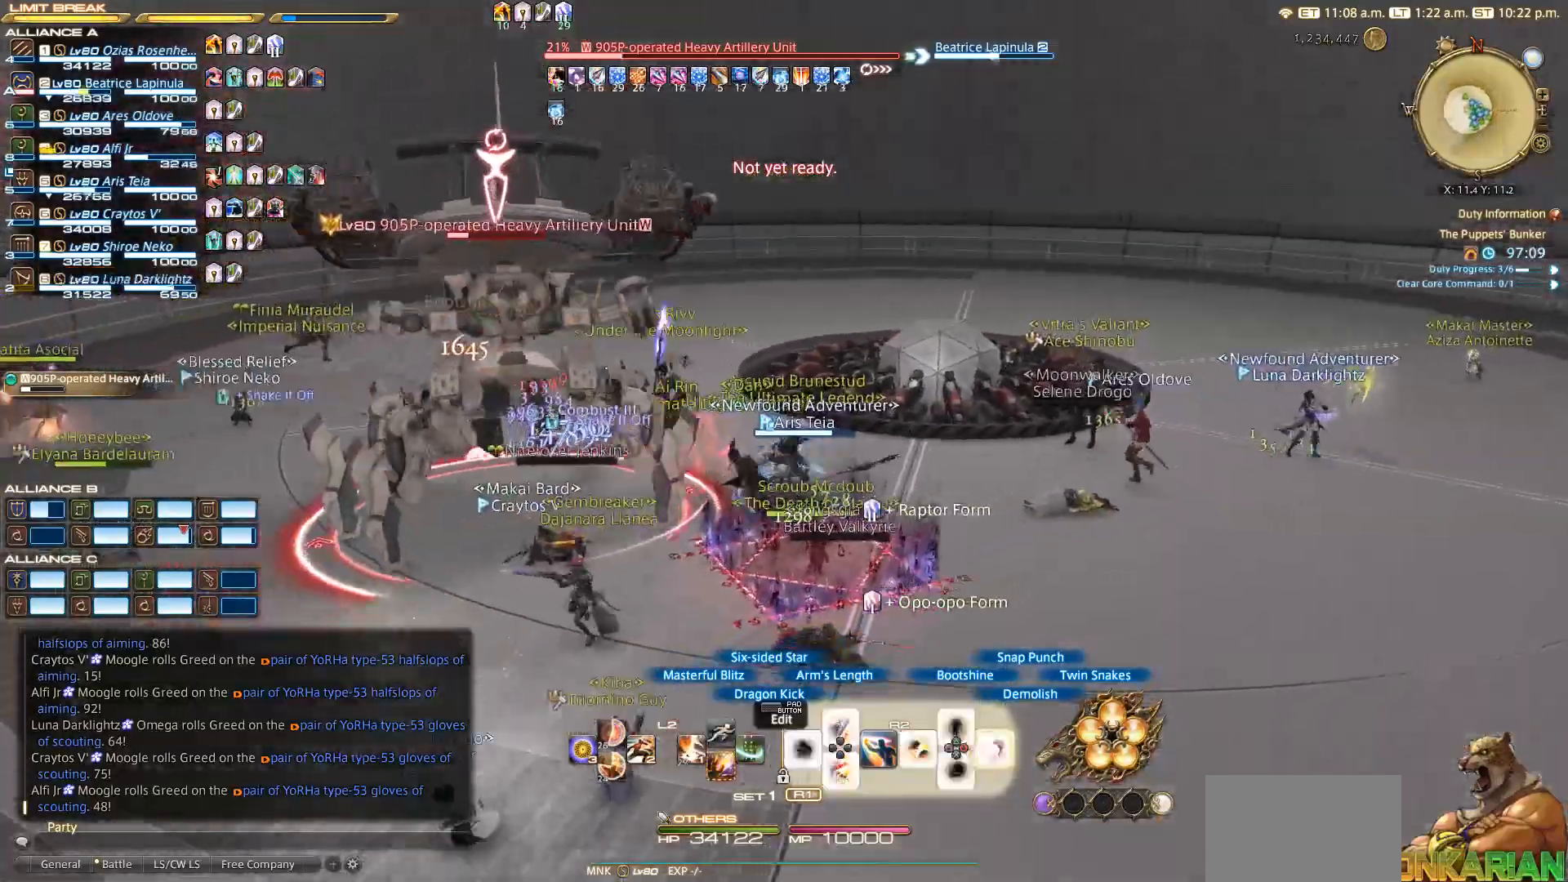
{"buttons": ["R2"], "left_stick": "left", "right_stick": "center", "events": [[100, "CIRCLE", "up"], [467, "left_stick", "left"]]}
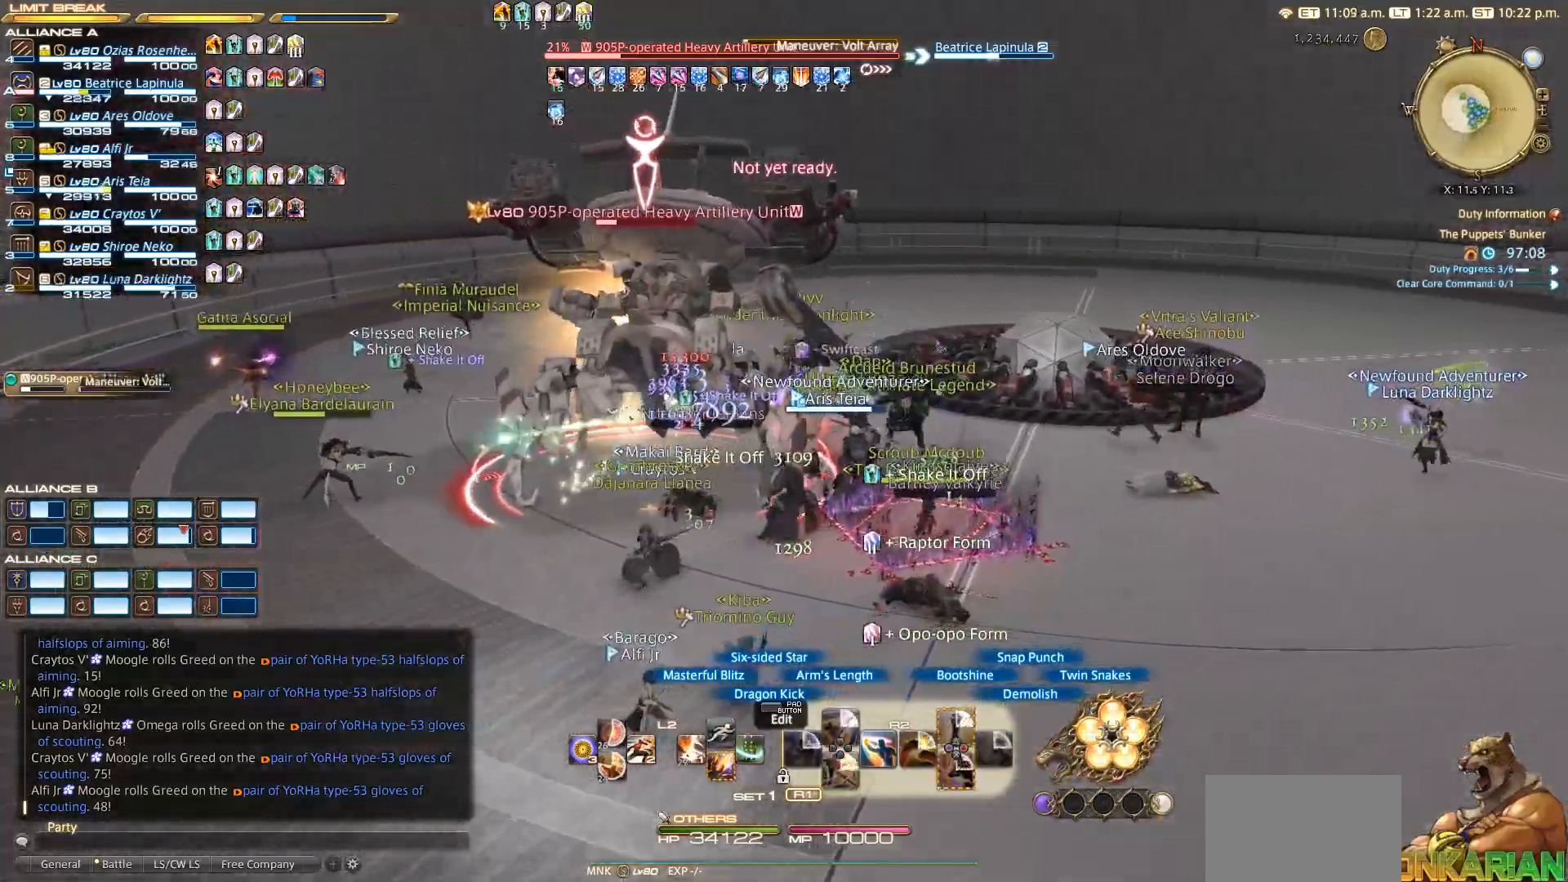
{"buttons": ["R2"], "left_stick": "left", "right_stick": "center", "events": [[83, "CROSS", "down"], [150, "CROSS", "up"], [217, "CROSS", "down"], [350, "CROSS", "up"], [383, "CROSS", "down"], [450, "CROSS", "up"]]}
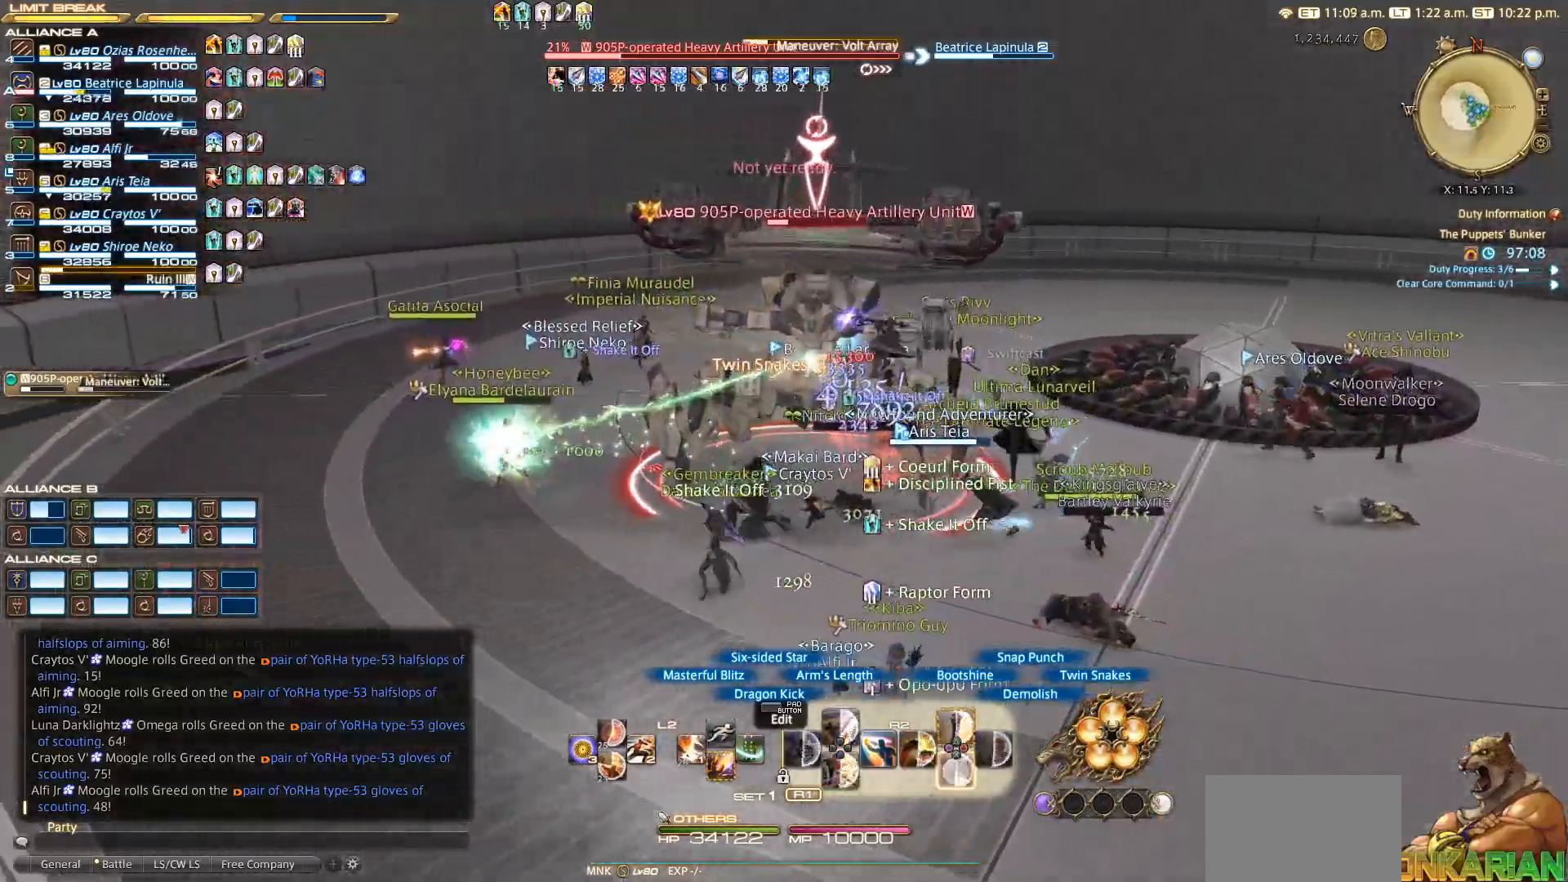
{"buttons": ["R2"], "left_stick": "left", "right_stick": "center", "events": [[33, "R2", "up"], [67, "L2", "down"], [117, "CROSS", "down"], [117, "left_stick", "down"], [217, "CROSS", "up"], [217, "left_stick", "right"], [300, "left_stick", "center"], [383, "left_stick", "up-left"], [417, "L2", "up"], [417, "R2", "down"], [467, "left_stick", "left"]]}
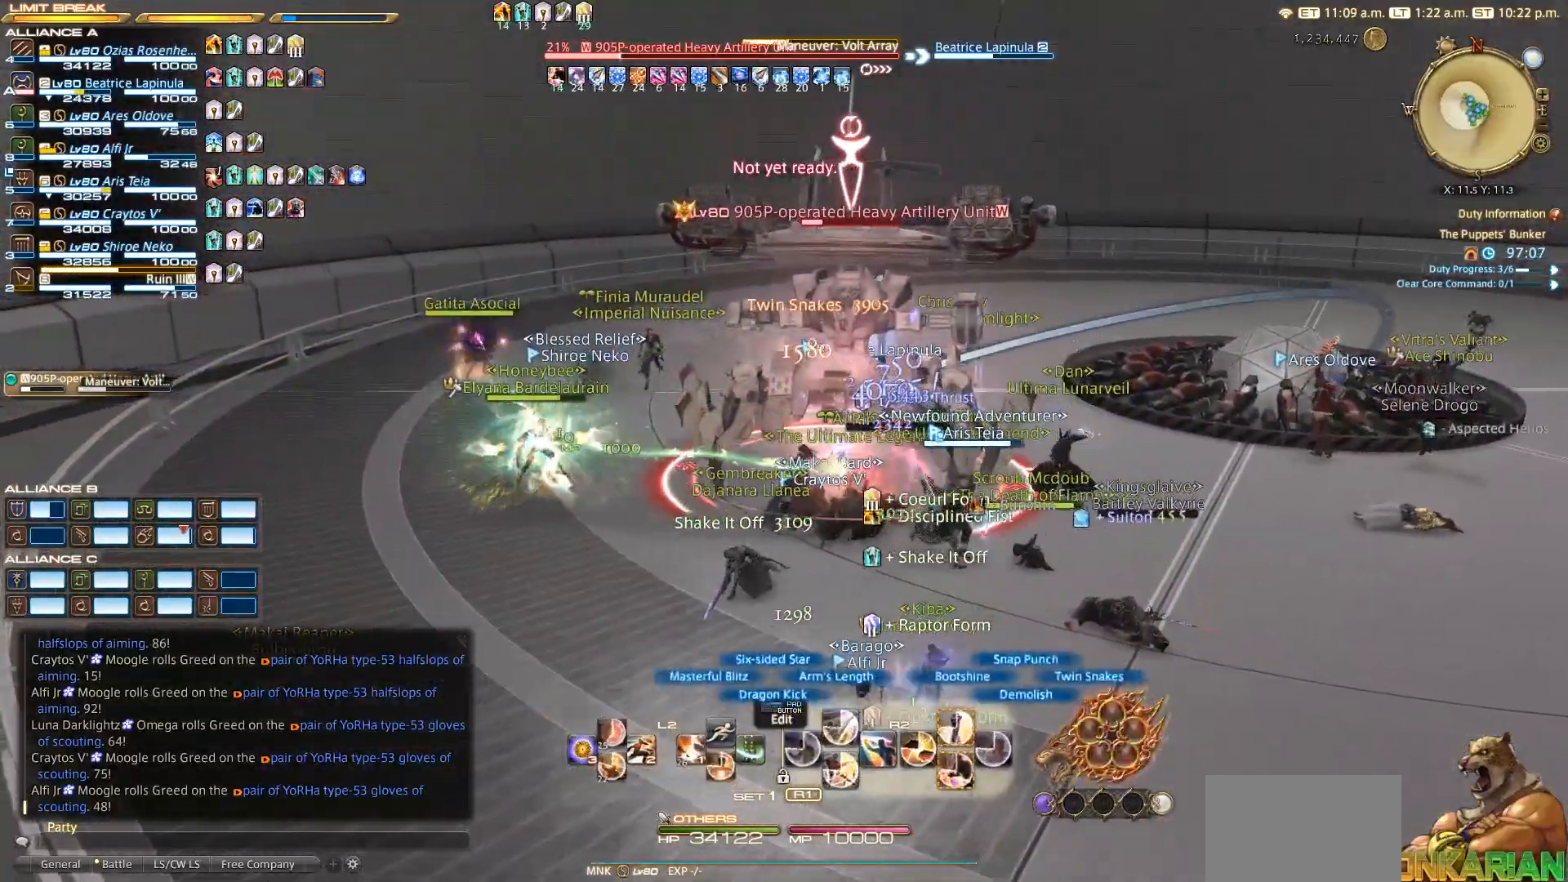
{"buttons": ["CROSS", "R2"], "left_stick": "center", "right_stick": "center", "events": [[67, "left_stick", "down"], [167, "CROSS", "down"], [167, "left_stick", "up-right"], [217, "CROSS", "up"], [300, "left_stick", "center"], [333, "CROSS", "down"]]}
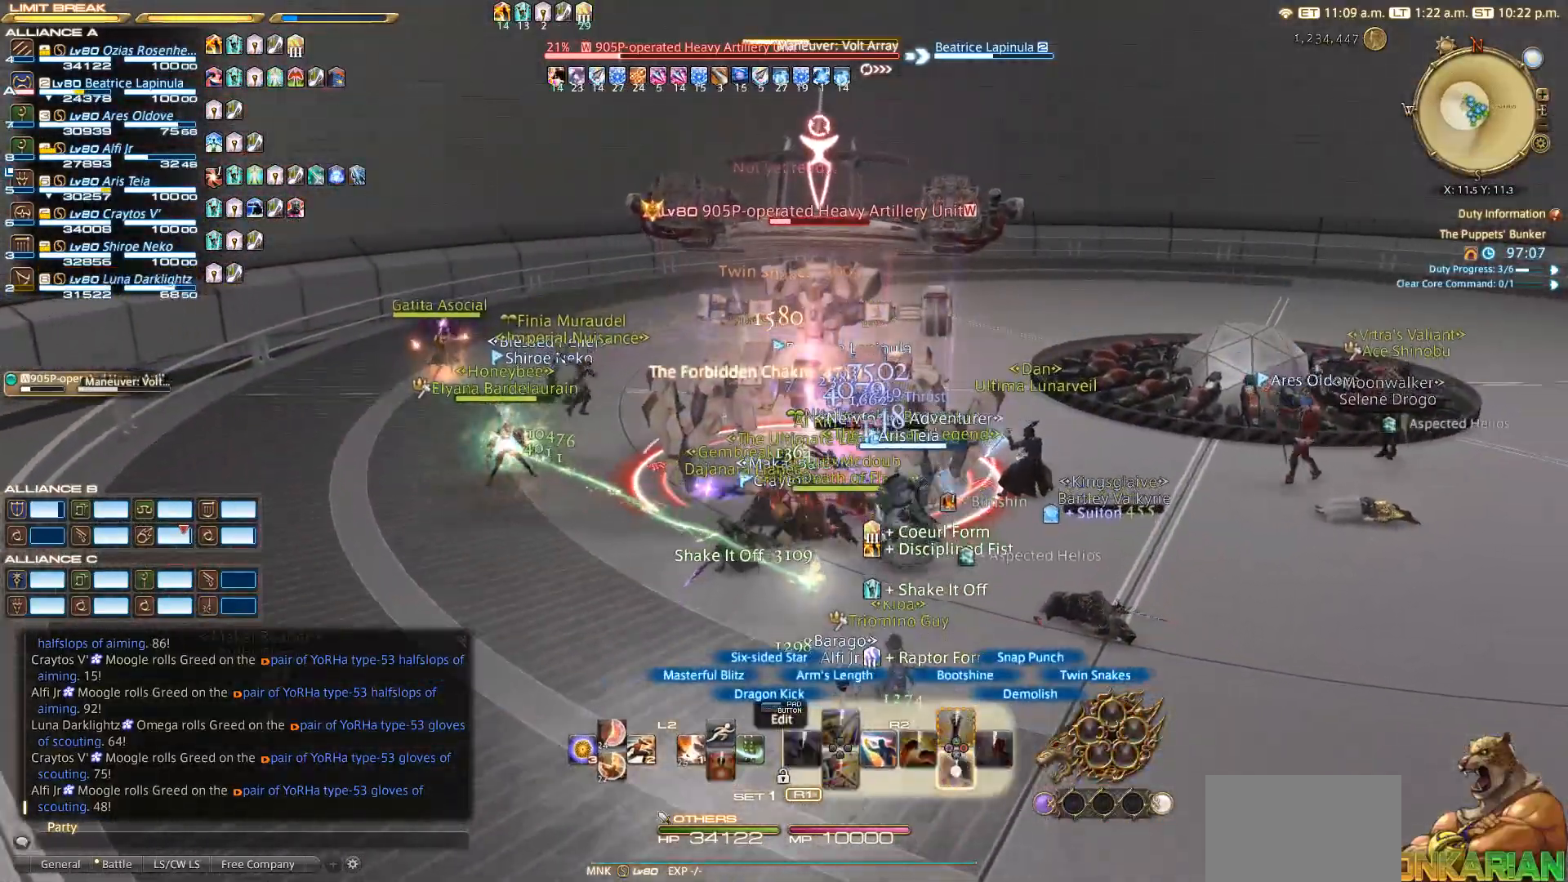
{"buttons": ["R2"], "left_stick": "down-right", "right_stick": "center", "events": [[83, "CROSS", "up"], [133, "CROSS", "down"], [250, "CROSS", "up"], [367, "left_stick", "down-right"]]}
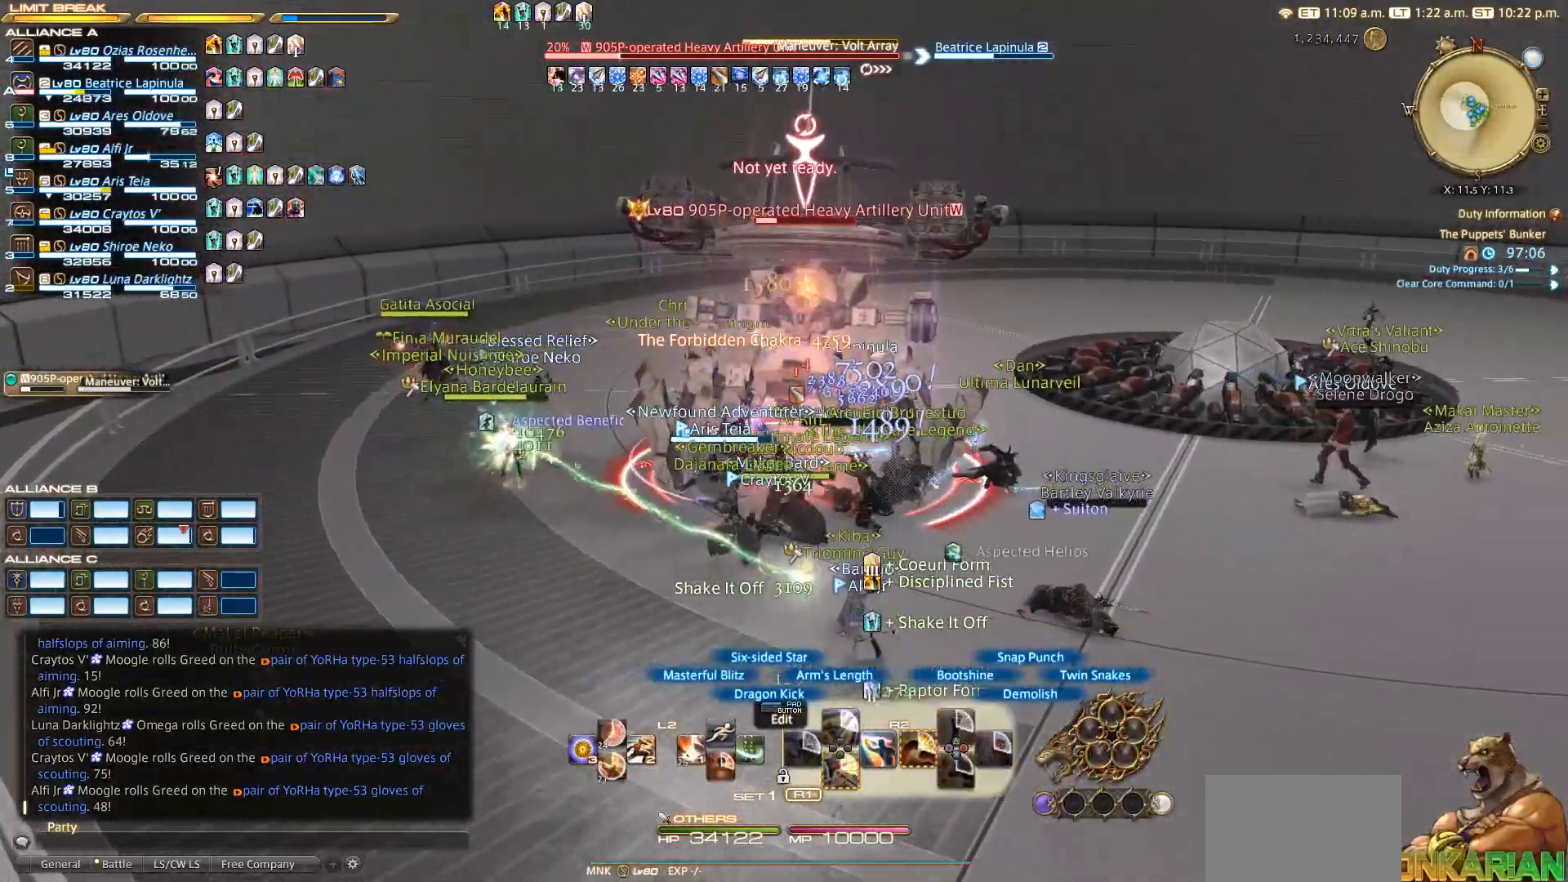
{"buttons": ["R2"], "left_stick": "left", "right_stick": "left", "events": [[50, "left_stick", "down"], [183, "right_stick", "left"], [433, "left_stick", "left"]]}
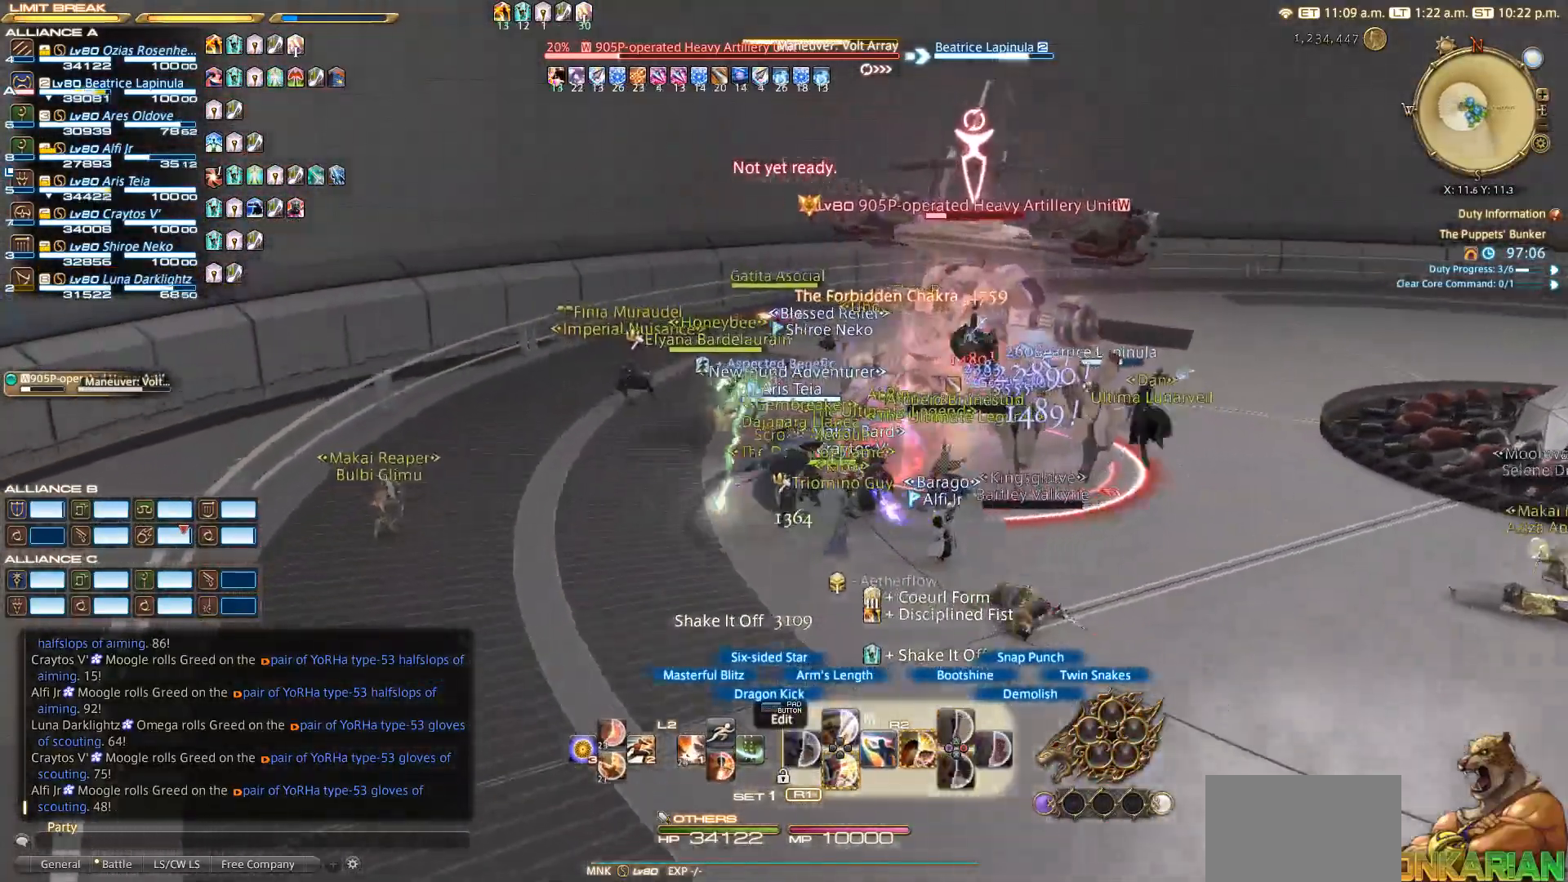
{"buttons": ["SQUARE", "R2"], "left_stick": "center", "right_stick": "center", "events": [[17, "right_stick", "center"], [33, "left_stick", "up"], [117, "left_stick", "center"], [183, "SQUARE", "down"], [300, "SQUARE", "up"], [500, "SQUARE", "down"]]}
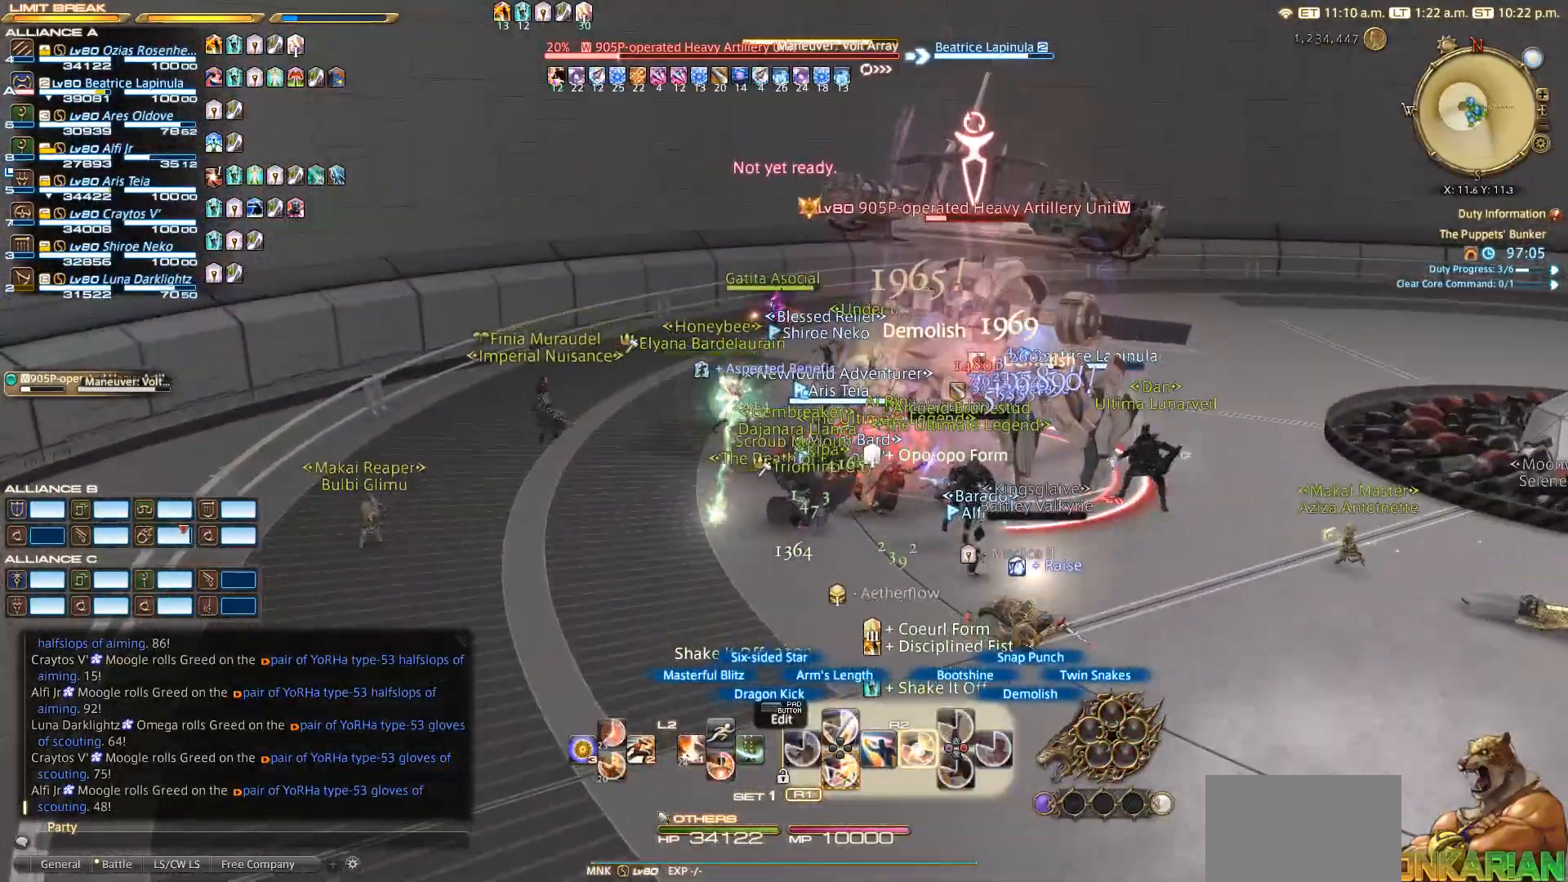
{"buttons": ["R2"], "left_stick": "center", "right_stick": "center", "events": [[100, "SQUARE", "up"], [300, "SQUARE", "down"], [400, "SQUARE", "up"]]}
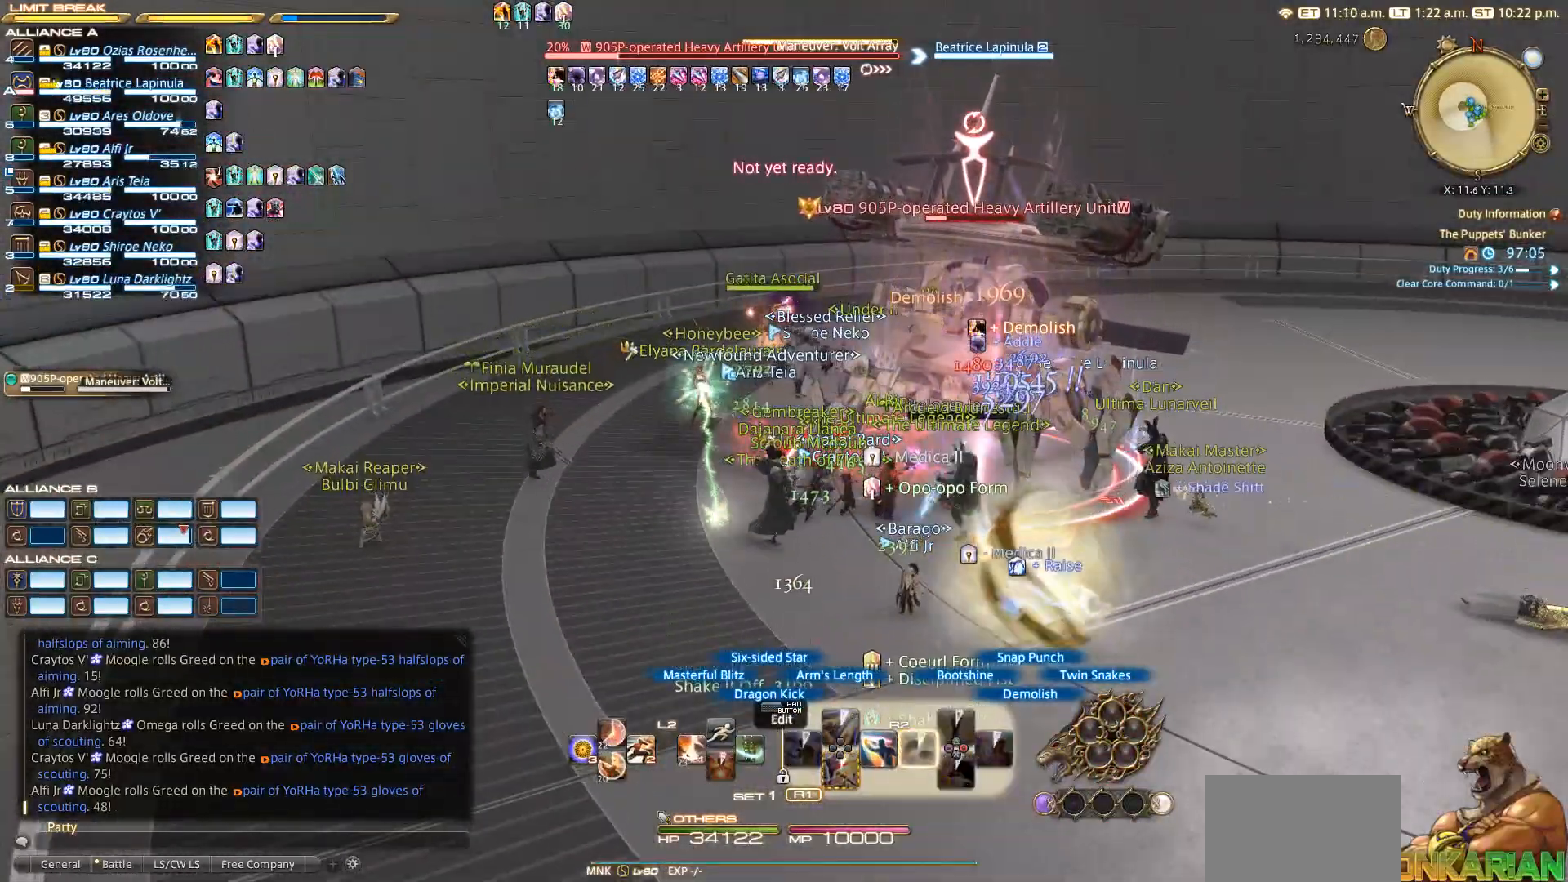
{"buttons": [], "left_stick": "center", "right_stick": "center", "events": [[183, "R2", "up"]]}
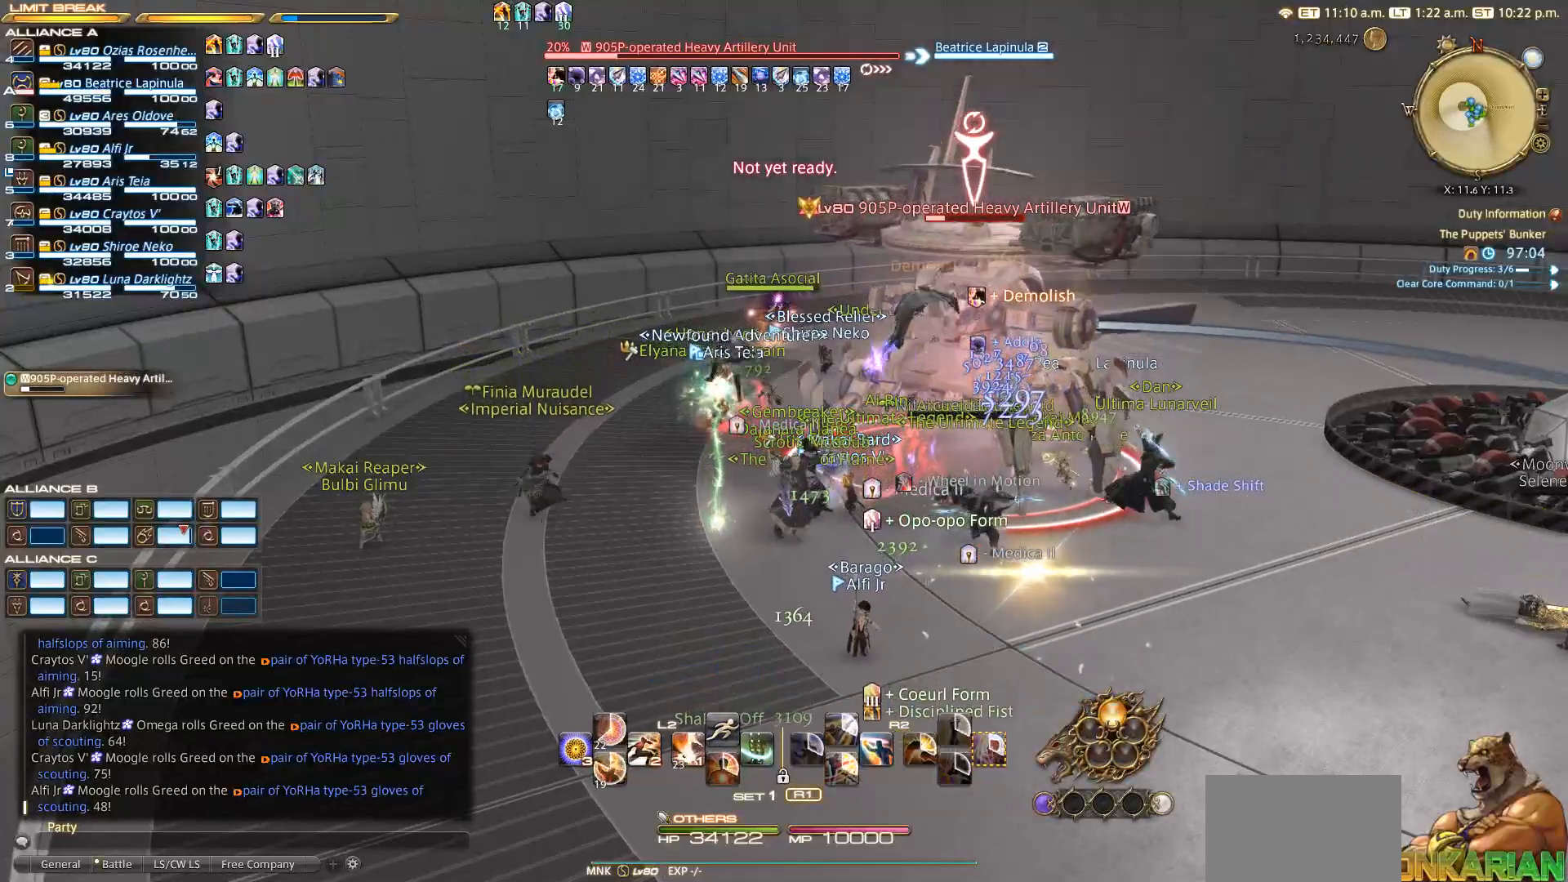
{"buttons": ["R2"], "left_stick": "center", "right_stick": "center", "events": [[250, "R2", "down"]]}